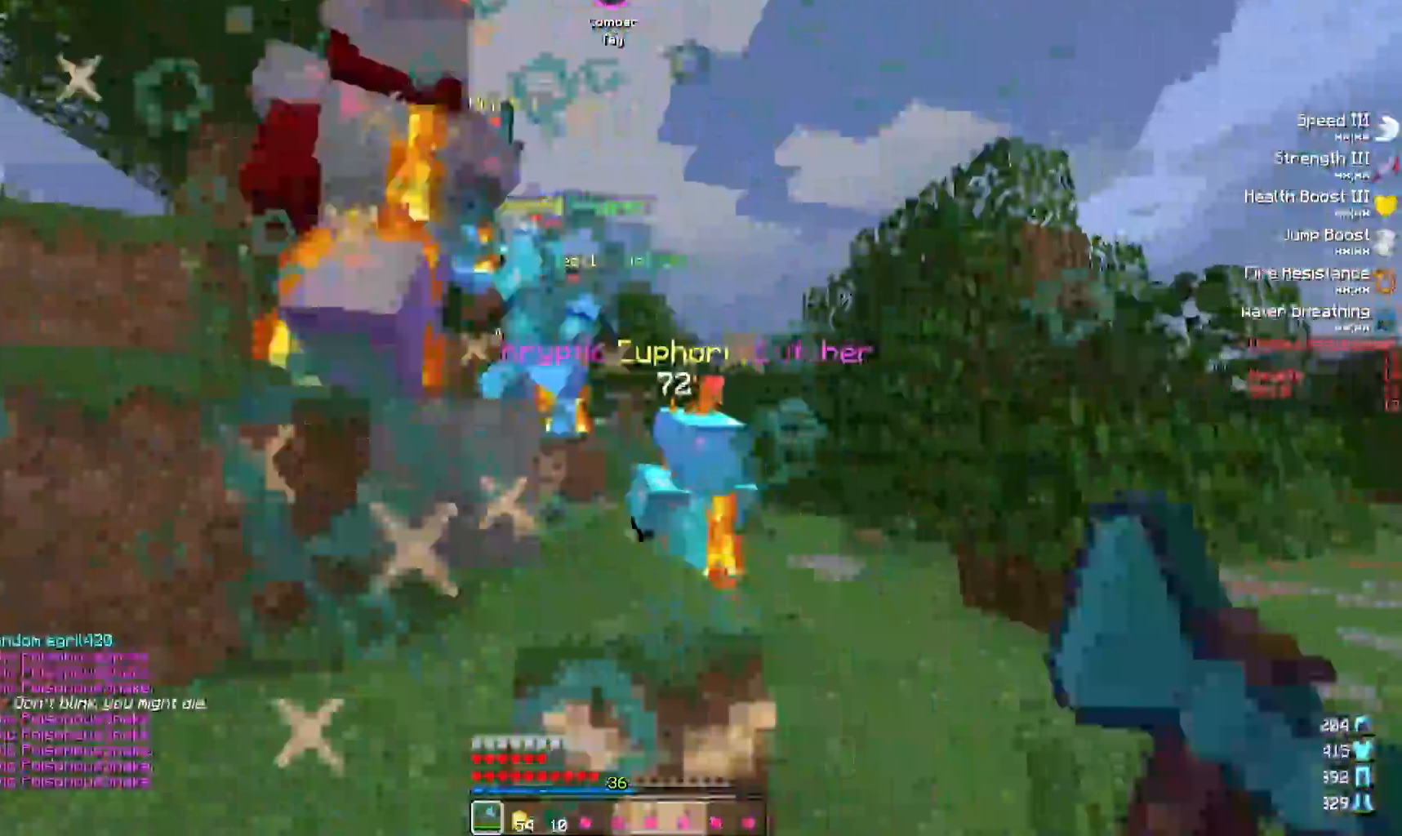
Gameplay with keyboard; each line is a JSON object with the keys held at the frame after it. "events" lists presses ("down") and releases ("up") of "a", "d", "s" and "w" between this image and that frame as [ms after this image, input, new state], when the widget could be followed in between. No other keys are recorded. Mouse input is not recorded.
{"keys": ["w"], "events": [[183, "d", "up"]]}
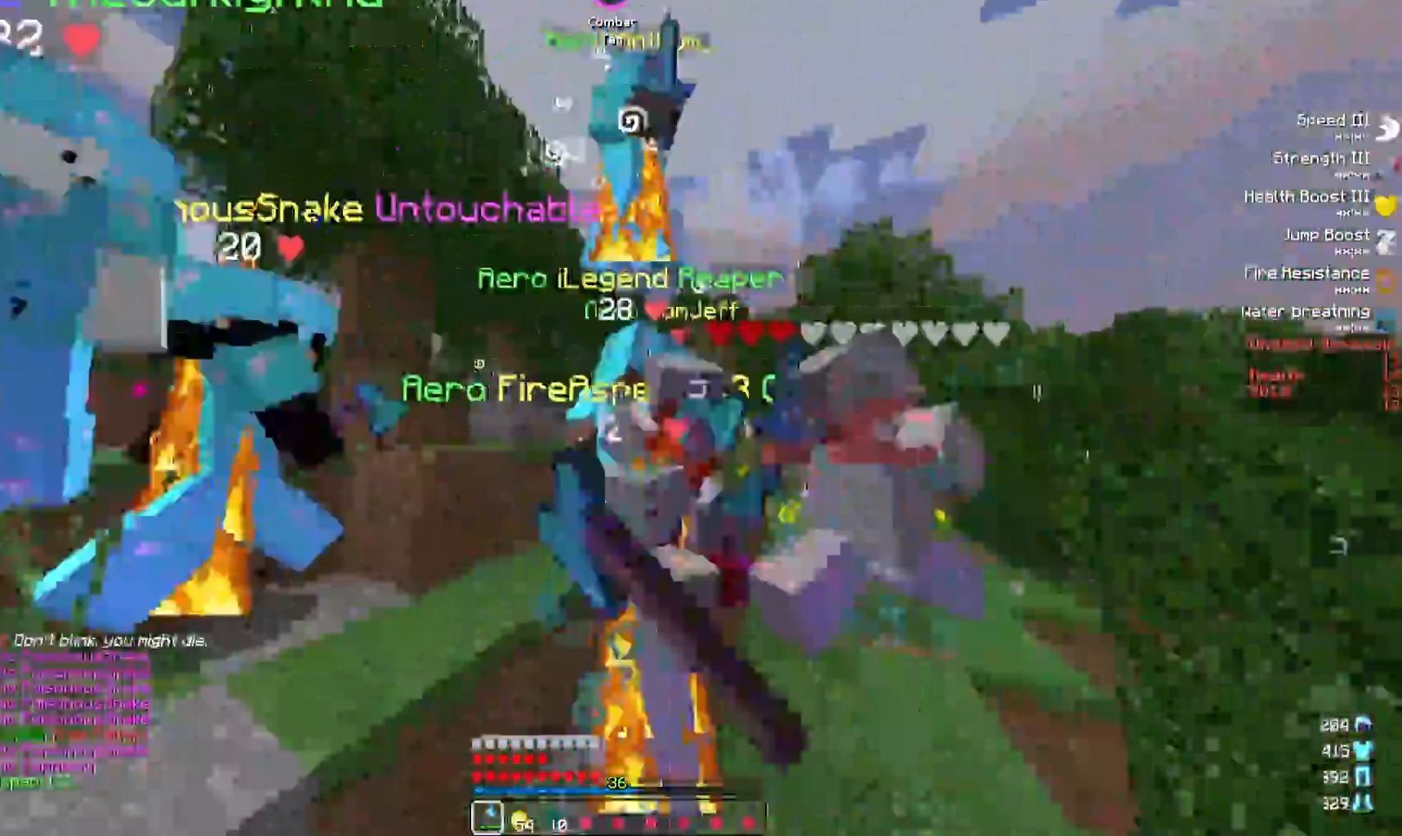
{"keys": ["w"], "events": [[50, "d", "down"], [450, "d", "up"]]}
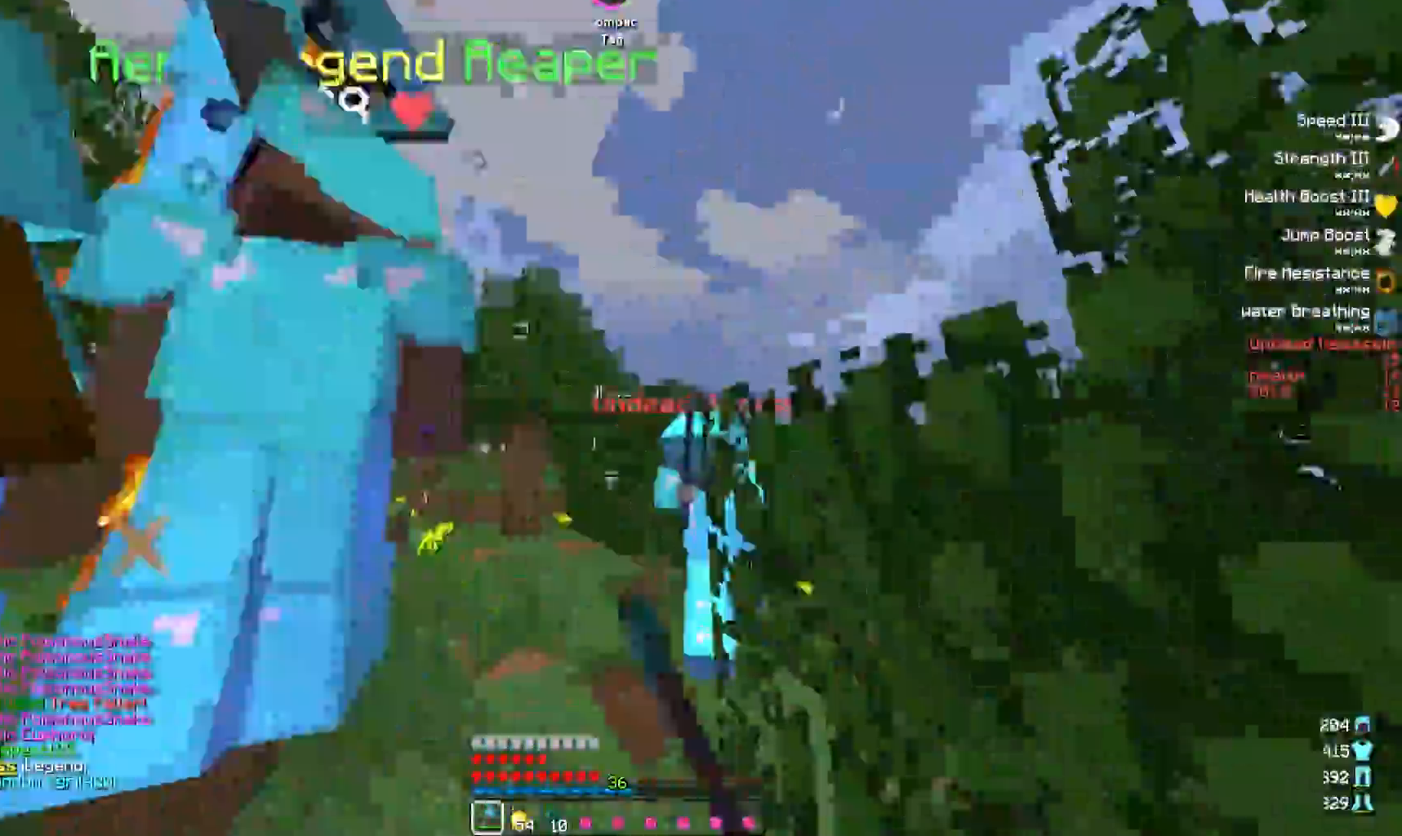
{"keys": ["d"], "events": [[317, "w", "up"], [450, "d", "down"]]}
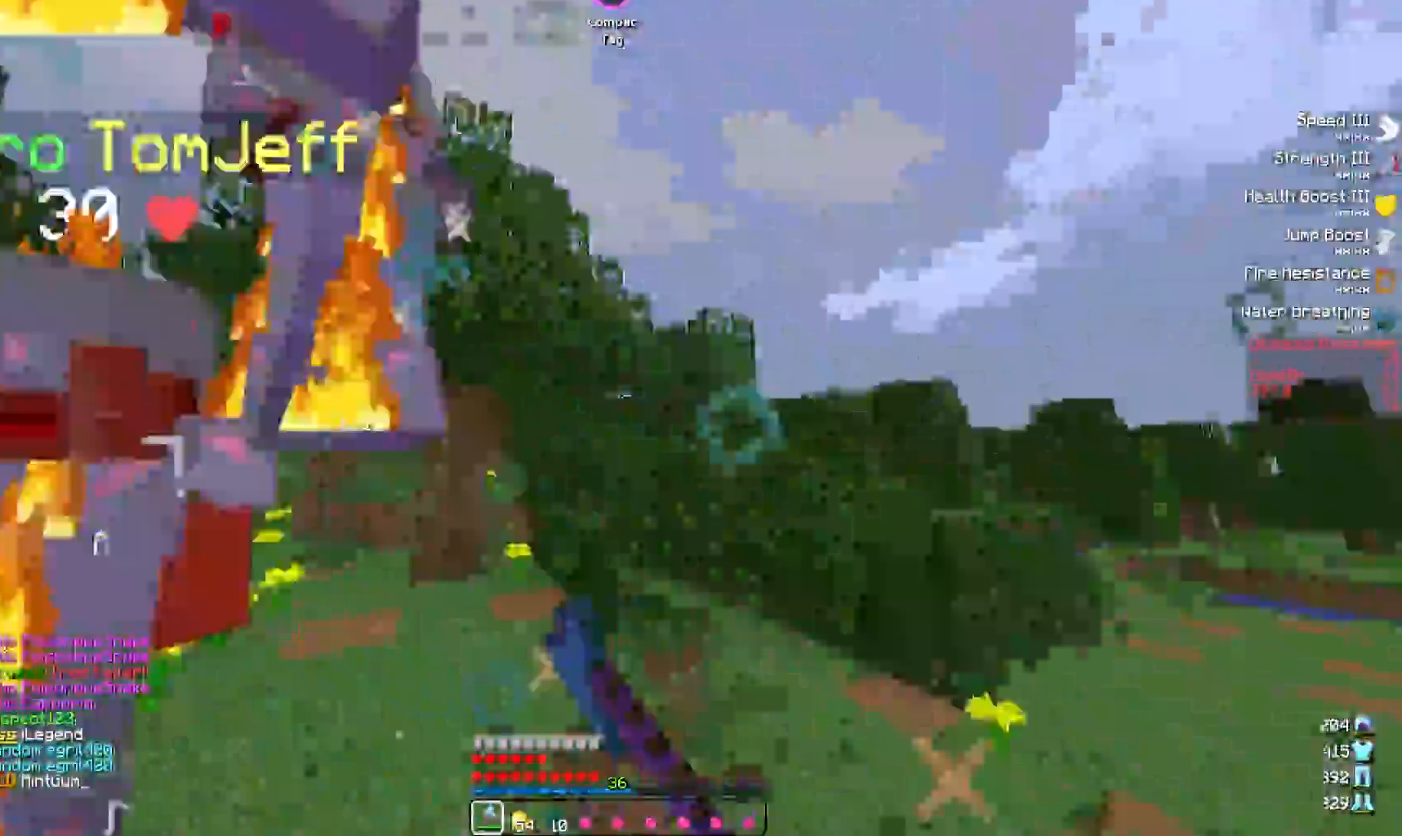
{"keys": ["d", "w"], "events": [[17, "w", "down"], [50, "d", "up"], [133, "a", "down"], [233, "a", "up"], [400, "d", "down"]]}
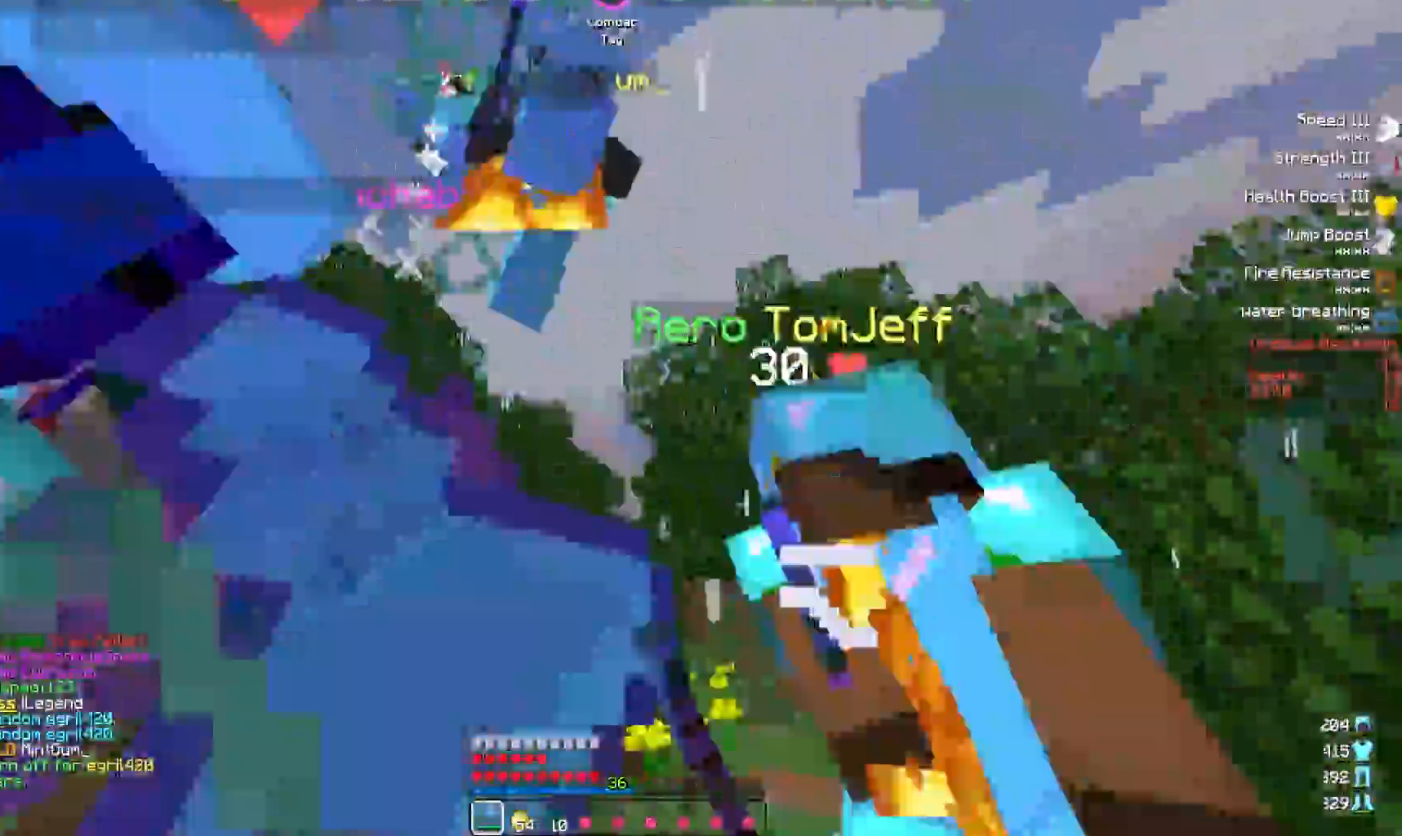
{"keys": ["w"], "events": [[150, "d", "up"], [167, "a", "down"], [350, "a", "up"]]}
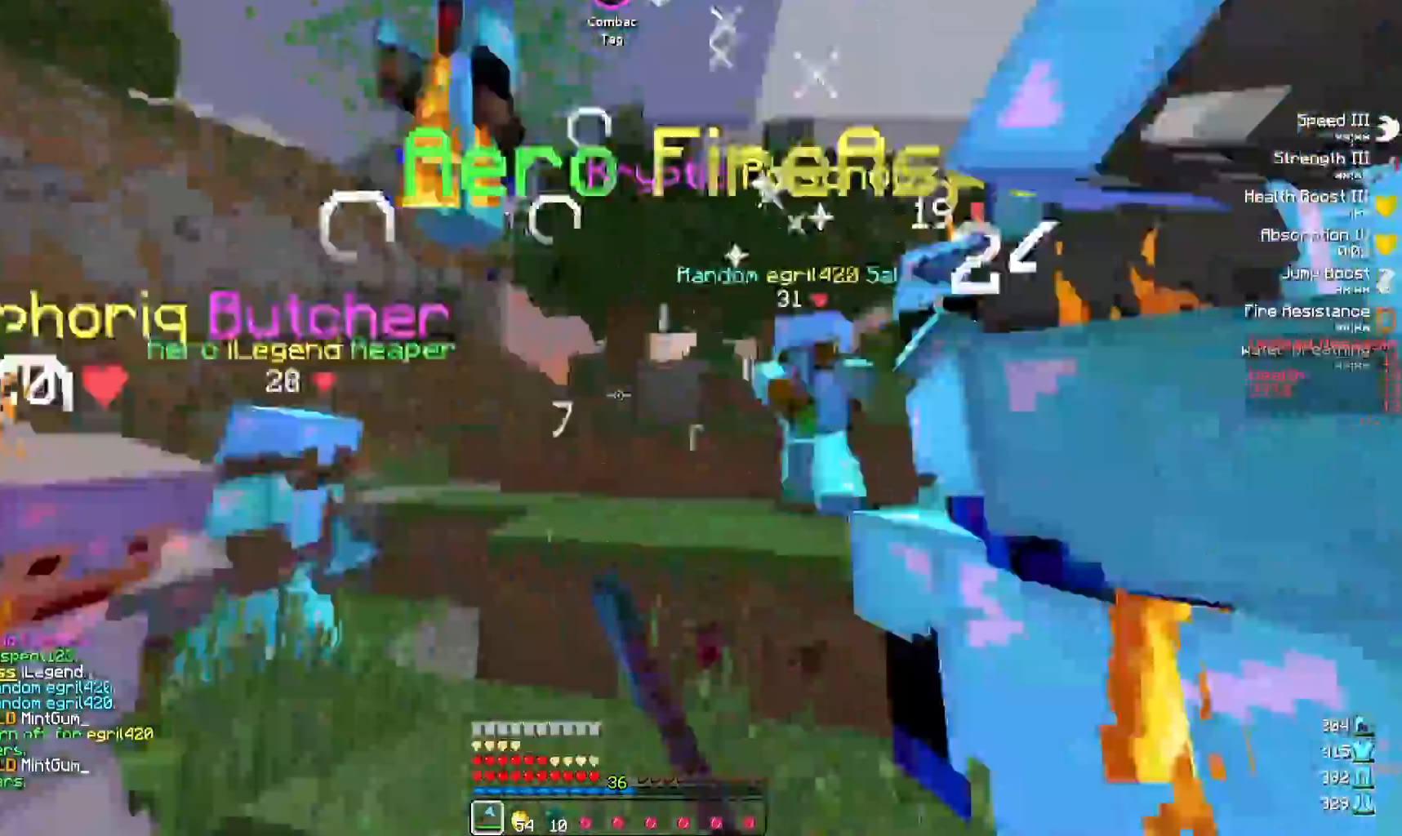
{"keys": ["d"], "events": [[183, "a", "down"], [267, "w", "up"], [483, "a", "up"], [500, "d", "down"]]}
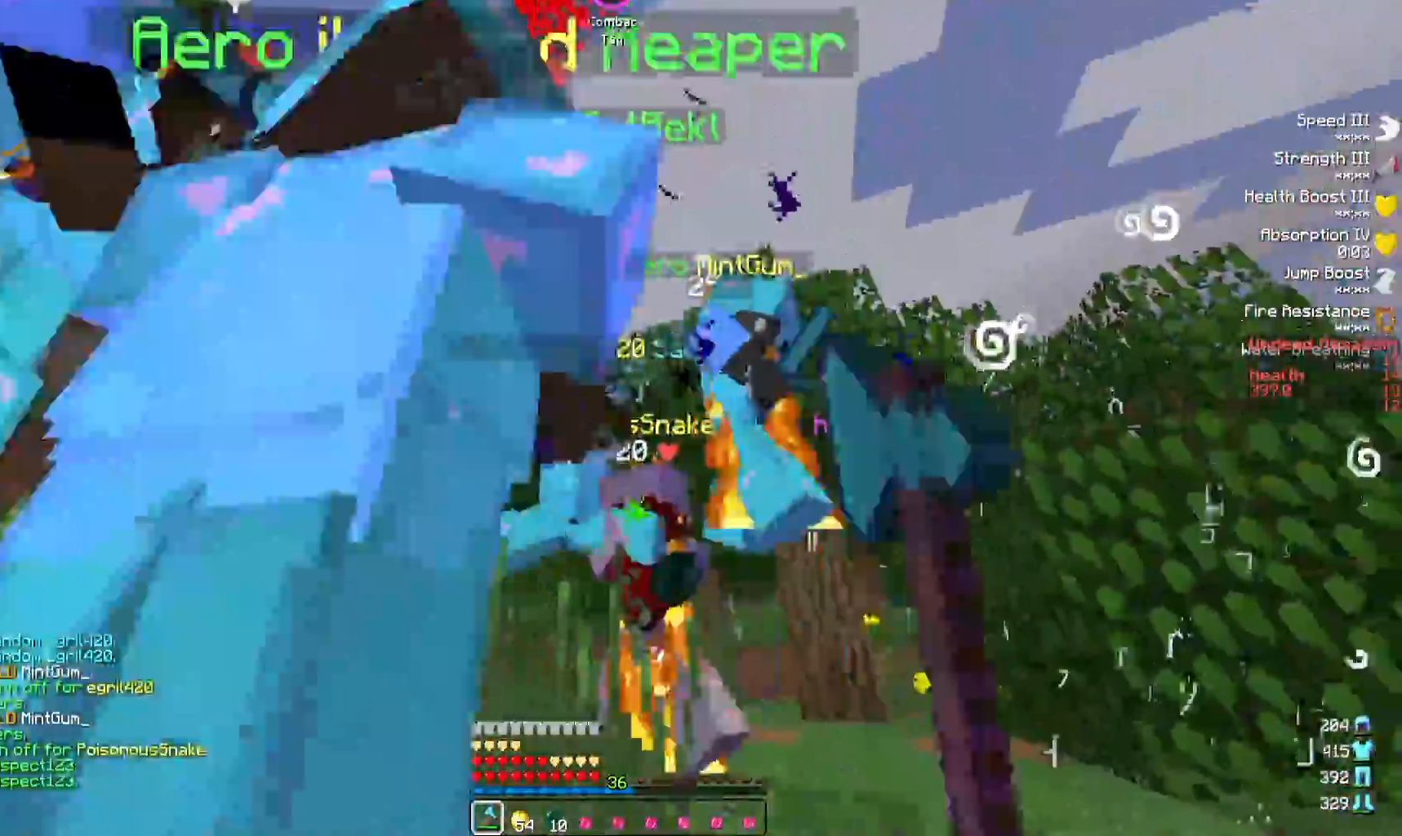
{"keys": ["d", "w"], "events": [[100, "w", "down"]]}
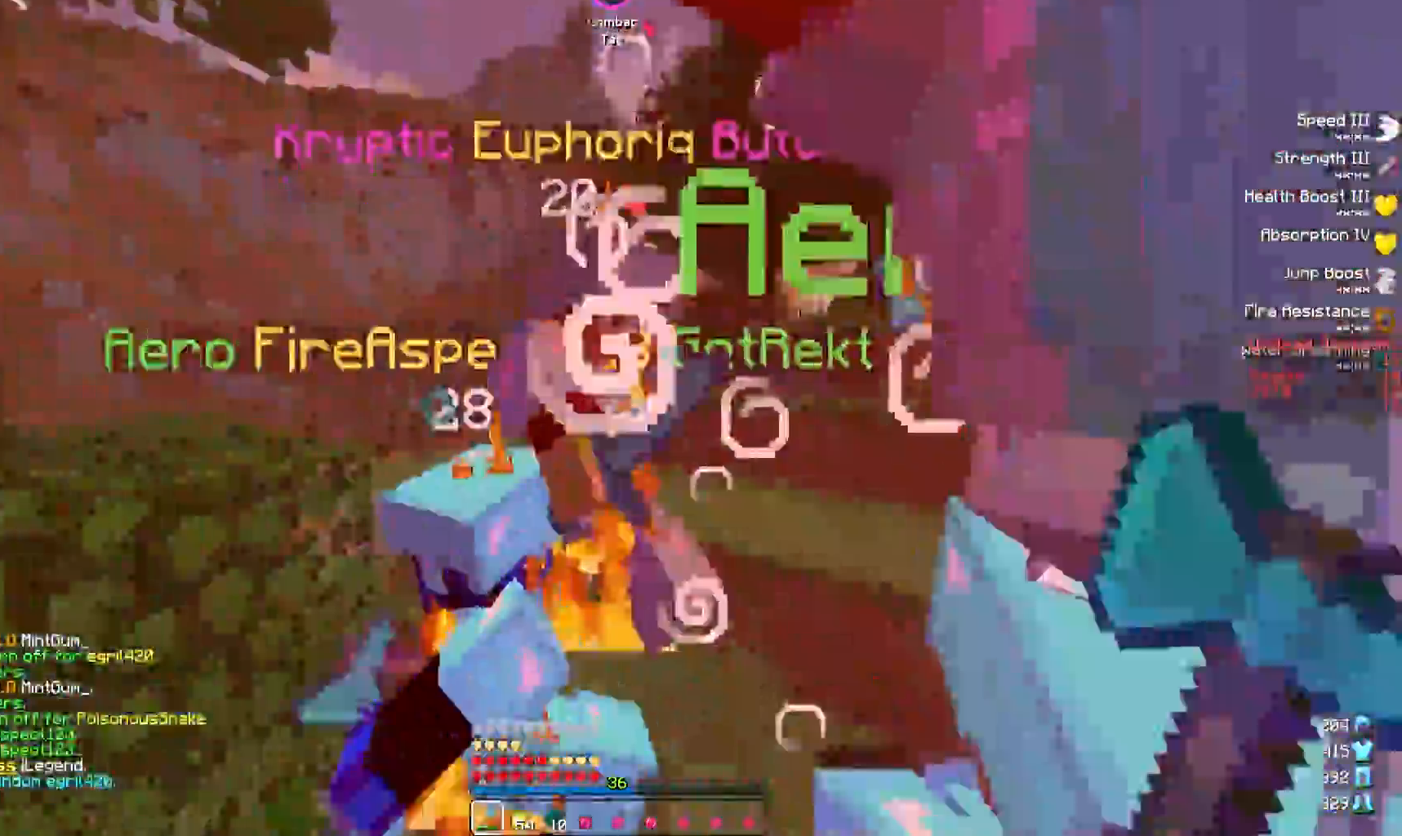
{"keys": ["d", "w"], "events": [[50, "w", "up"], [167, "d", "up"], [250, "w", "down"], [317, "d", "down"]]}
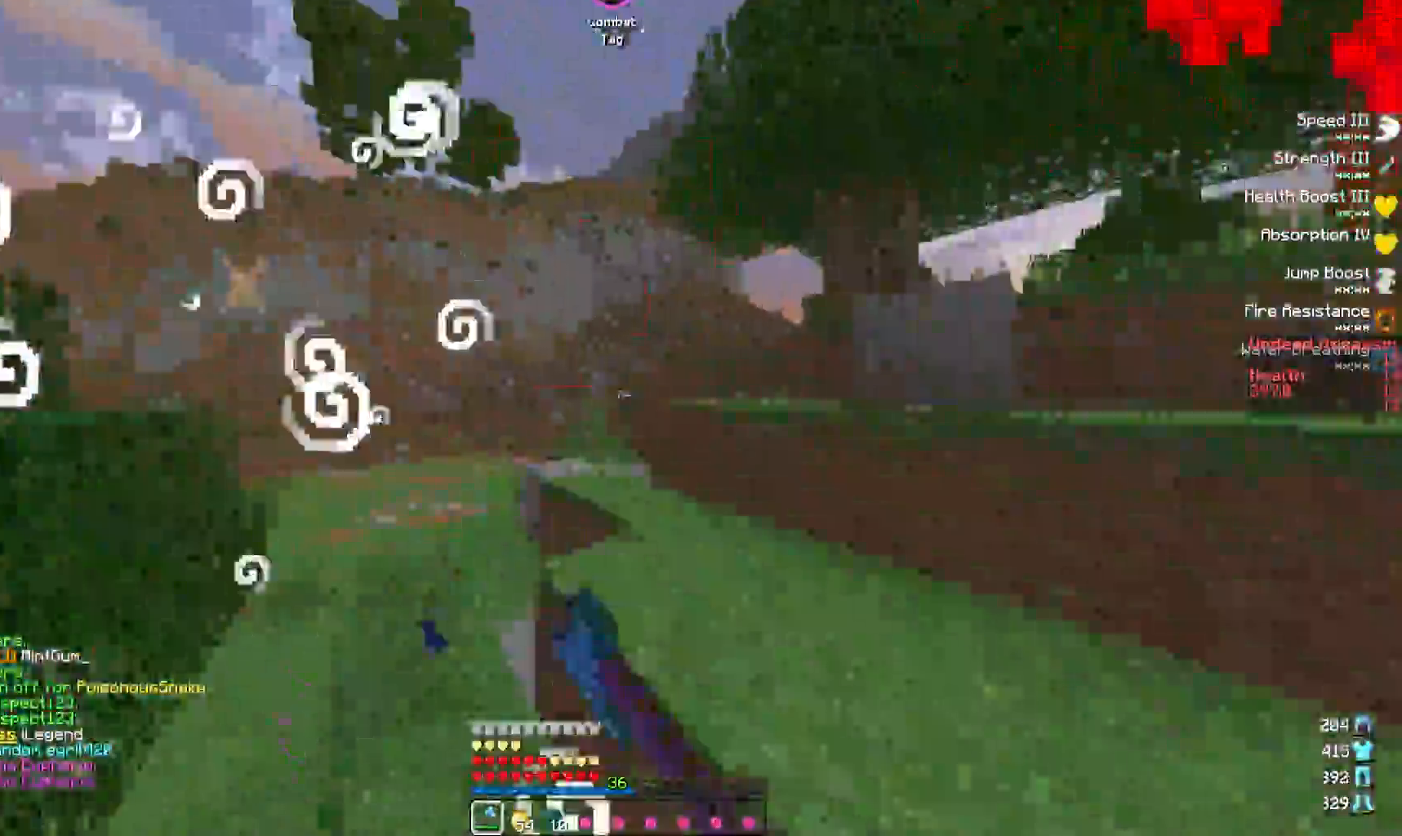
{"keys": ["d", "w"], "events": [[117, "w", "up"], [217, "a", "down"], [233, "d", "up"], [367, "d", "down"], [383, "a", "up"], [450, "w", "down"]]}
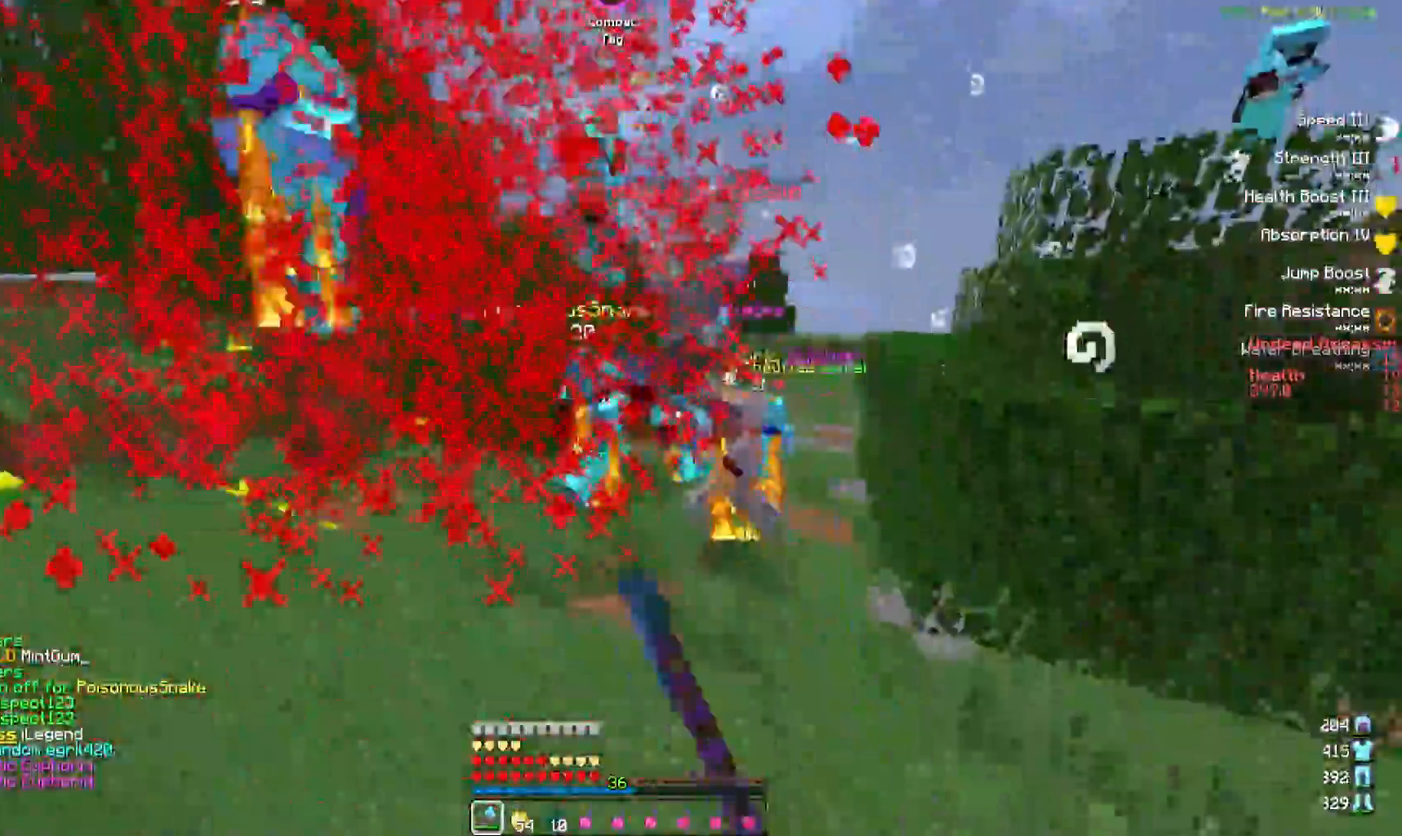
{"keys": ["a", "w"], "events": [[183, "d", "up"], [267, "a", "down"], [383, "a", "up"], [500, "a", "down"]]}
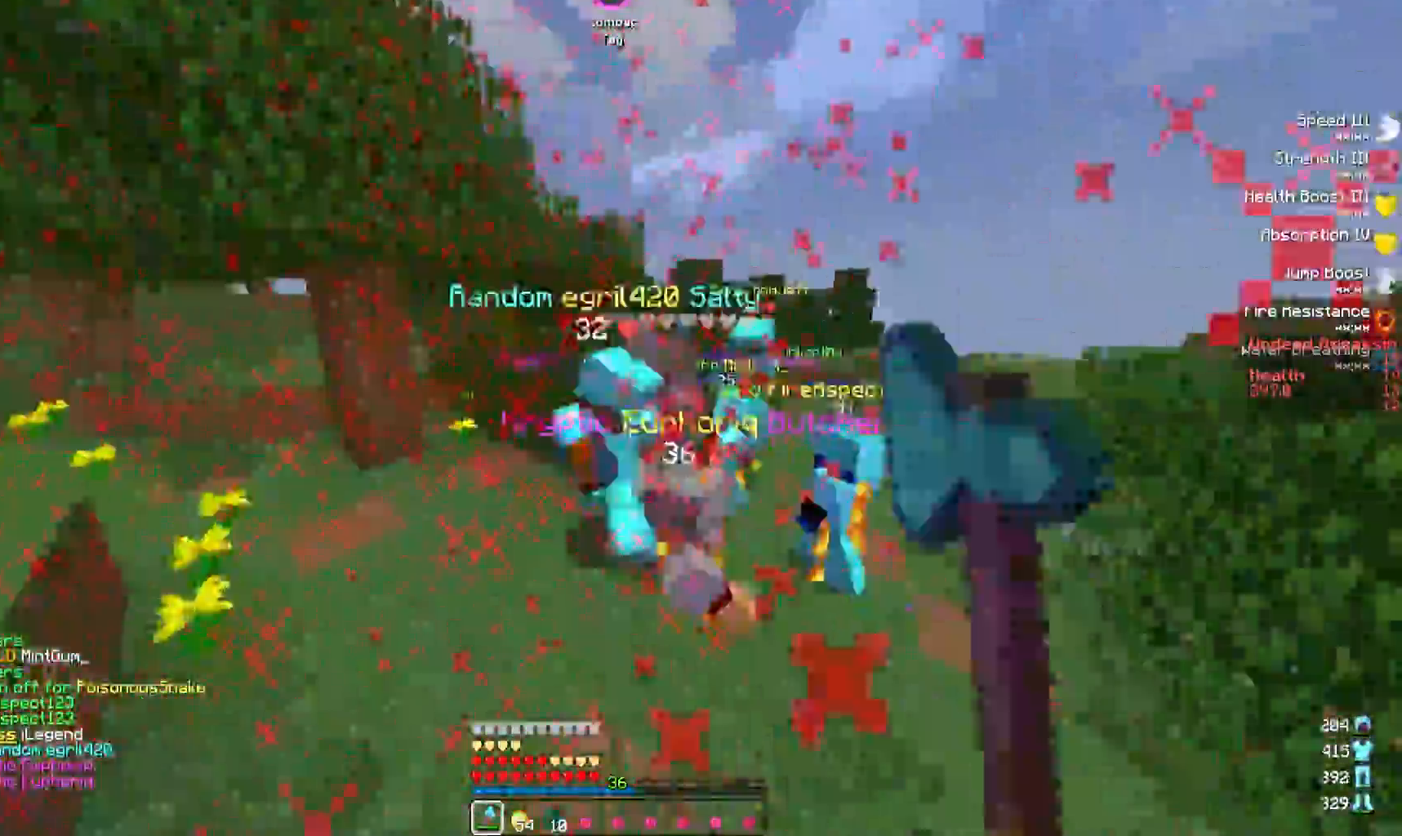
{"keys": ["w"], "events": [[117, "a", "up"], [200, "d", "down"], [217, "w", "up"], [367, "w", "down"], [417, "d", "up"]]}
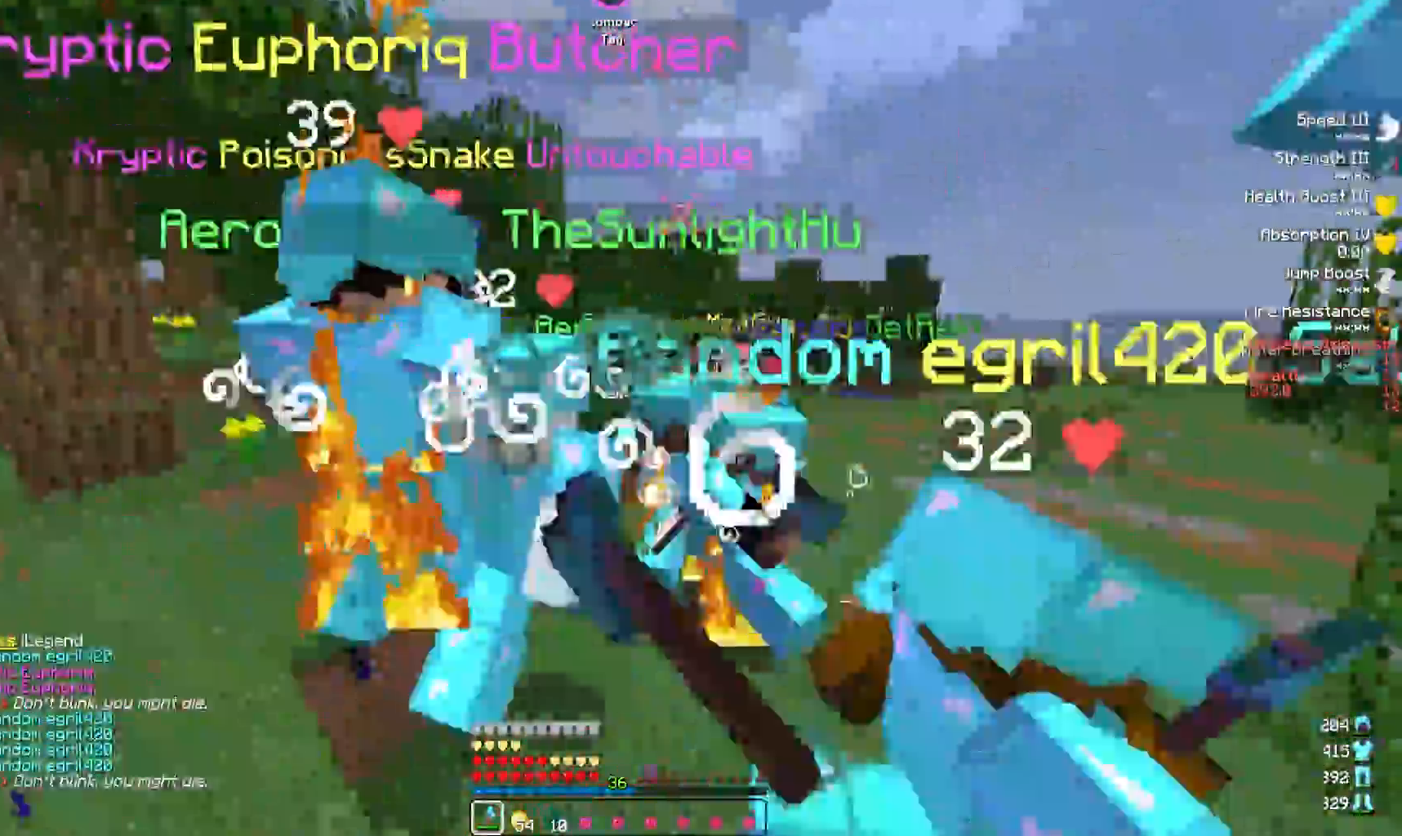
{"keys": ["a"], "events": [[33, "a", "down"], [67, "w", "up"], [250, "a", "up"], [267, "d", "down"], [283, "w", "down"], [433, "w", "up"], [450, "d", "up"], [467, "a", "down"]]}
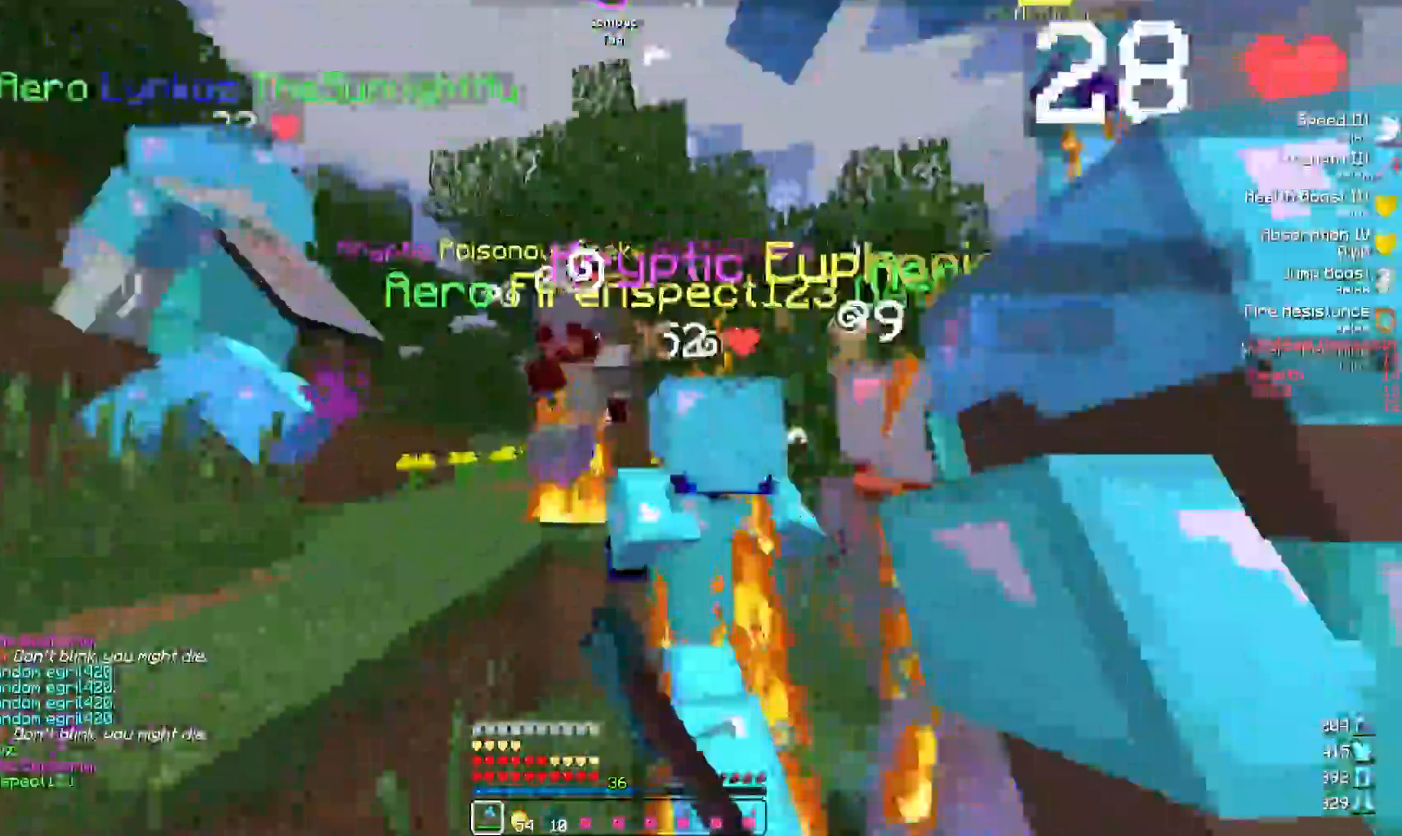
{"keys": ["d", "w"], "events": [[150, "w", "down"], [300, "a", "up"], [367, "d", "down"], [400, "w", "up"], [450, "w", "down"]]}
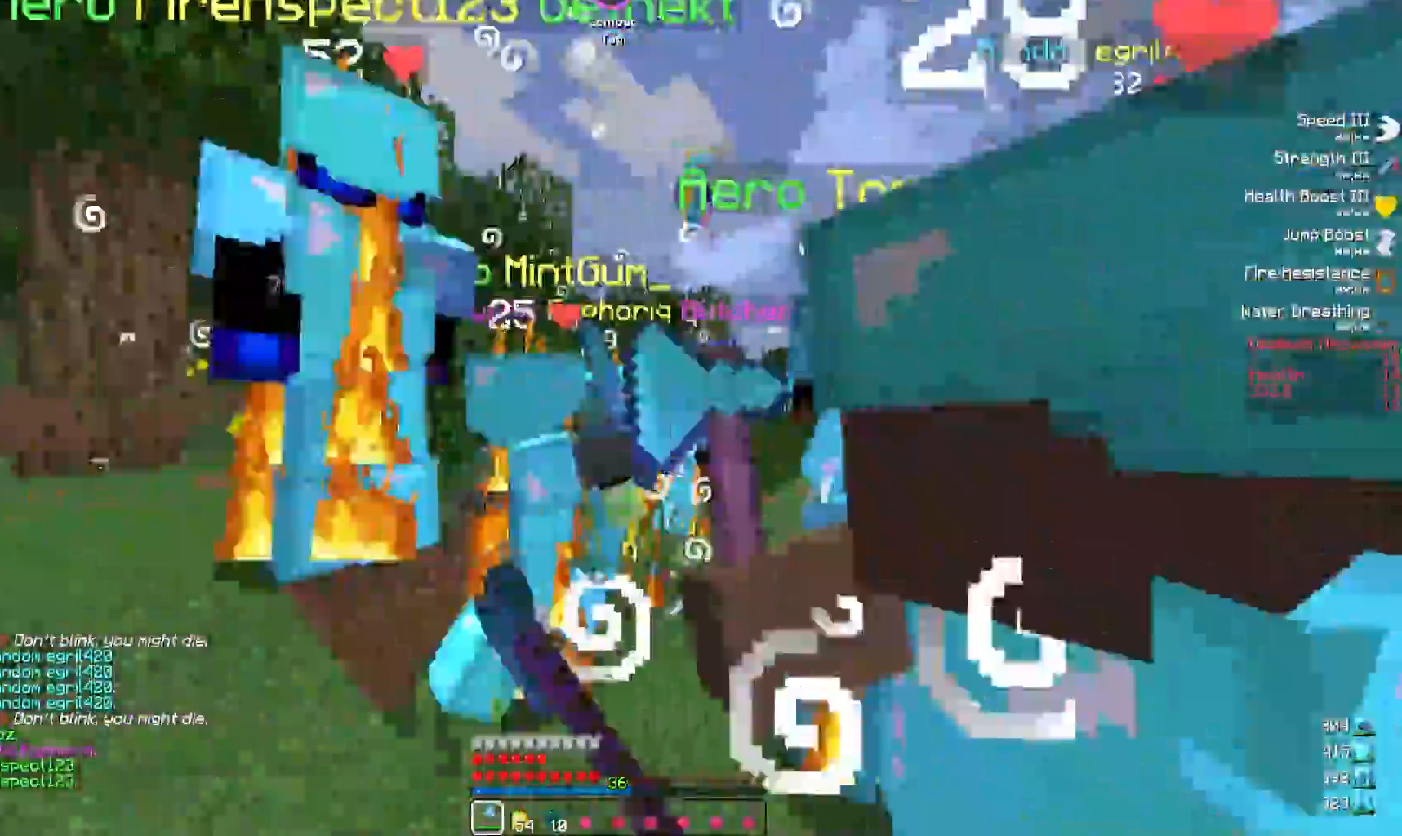
{"keys": ["a"], "events": [[183, "d", "up"], [267, "w", "up"], [333, "a", "down"]]}
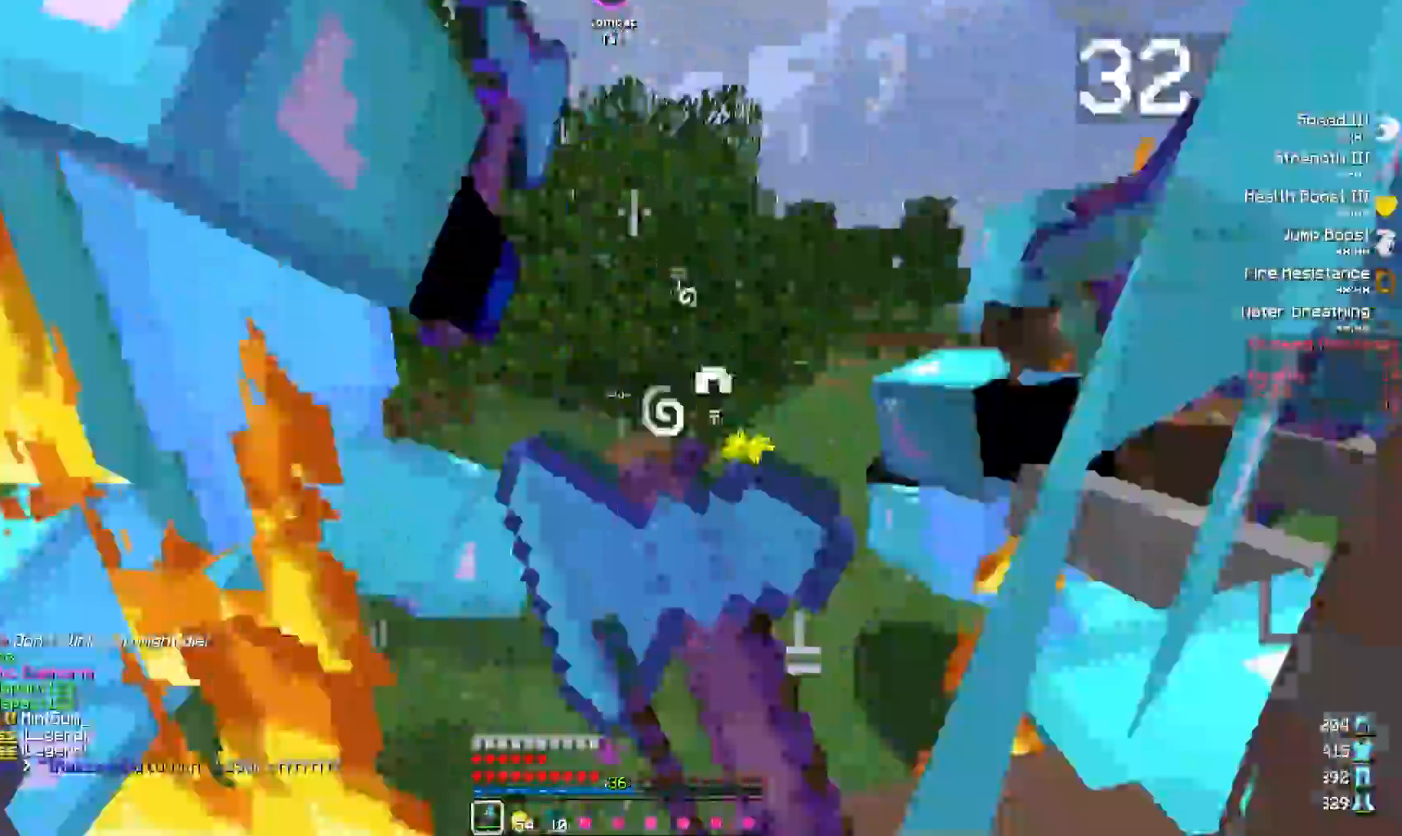
{"keys": ["d"], "events": [[50, "a", "up"], [50, "d", "down"], [133, "w", "down"], [183, "a", "down"], [183, "d", "up"], [433, "w", "up"], [483, "a", "up"], [483, "d", "down"]]}
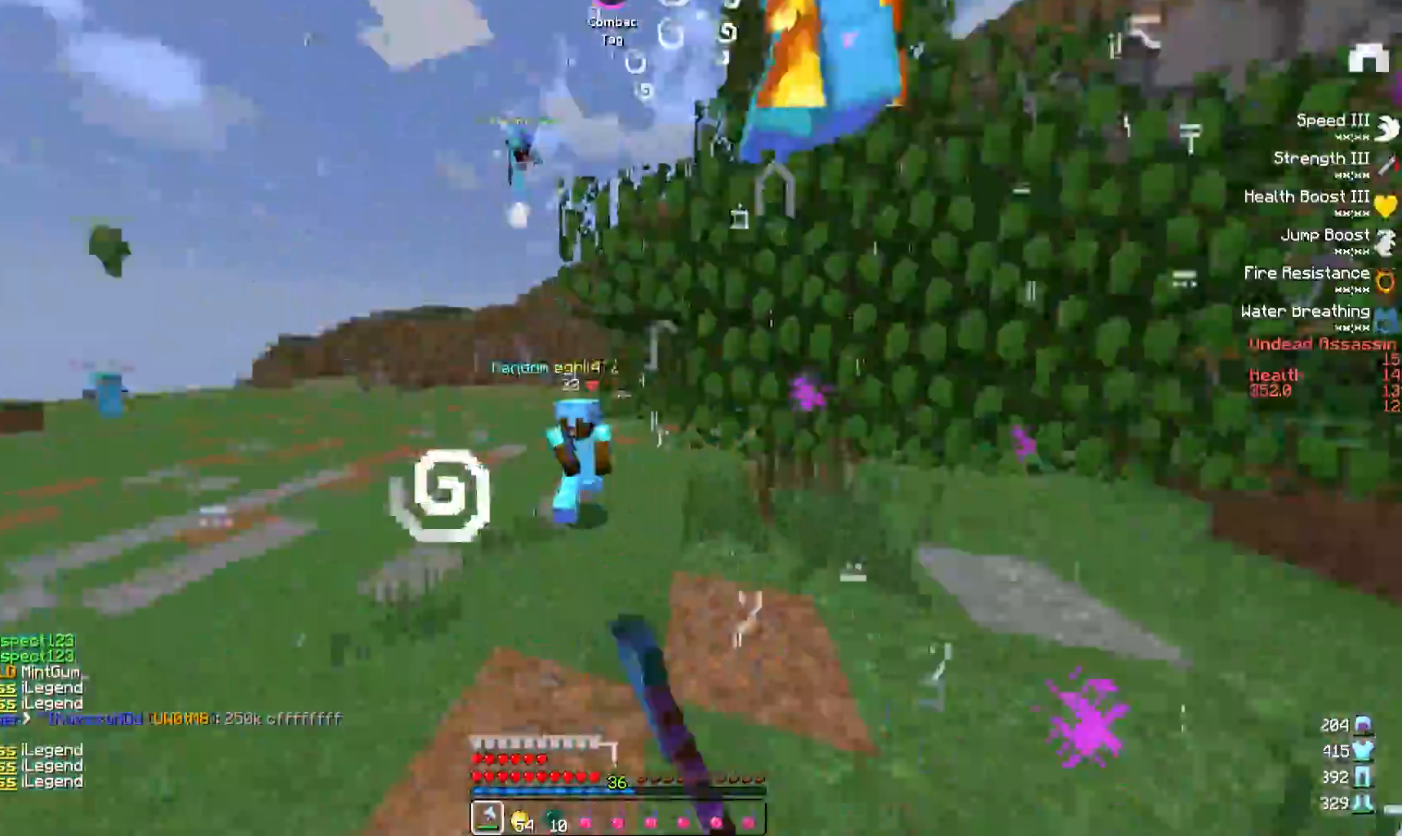
{"keys": ["d", "w"], "events": [[133, "w", "down"]]}
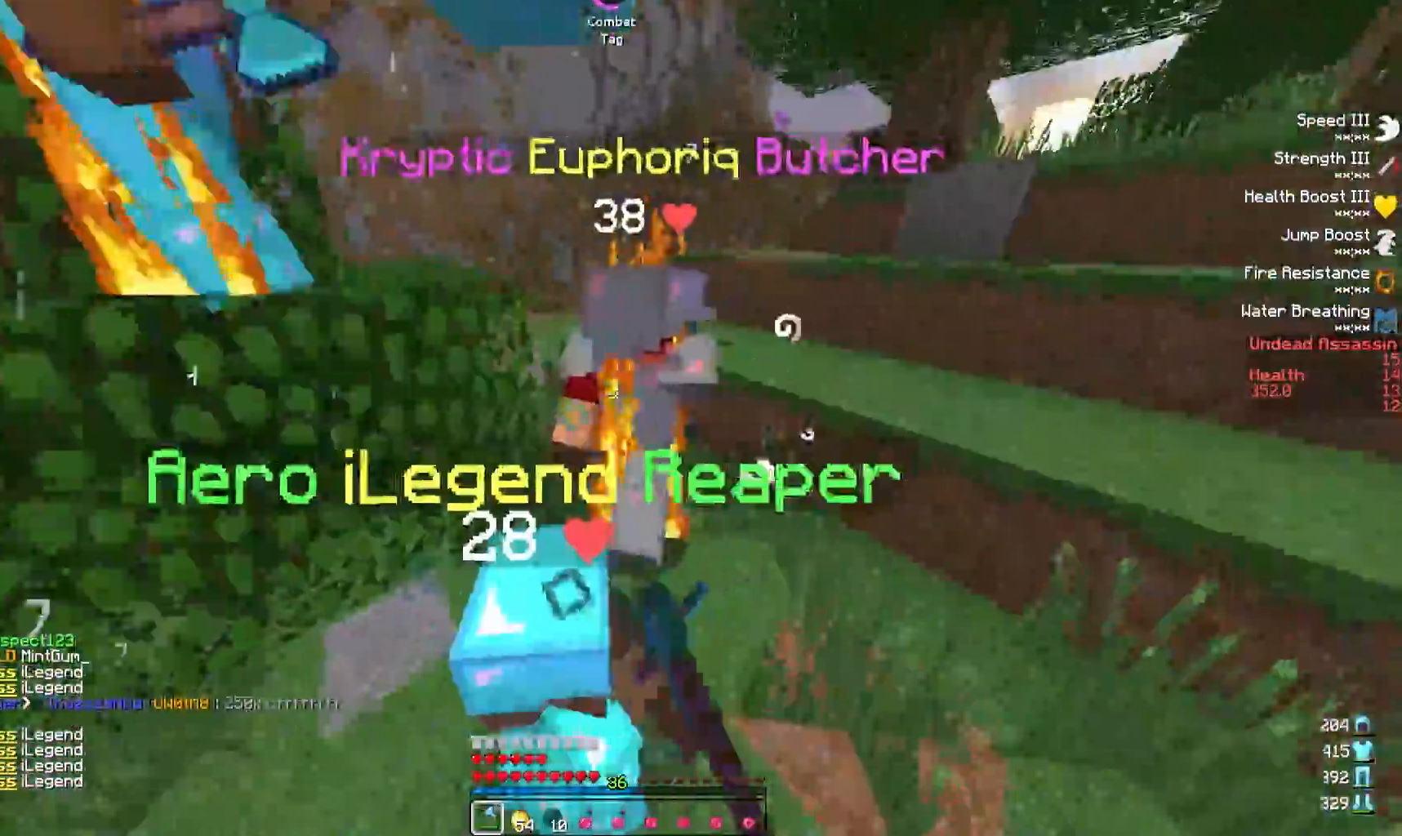
{"keys": ["d", "w"], "events": []}
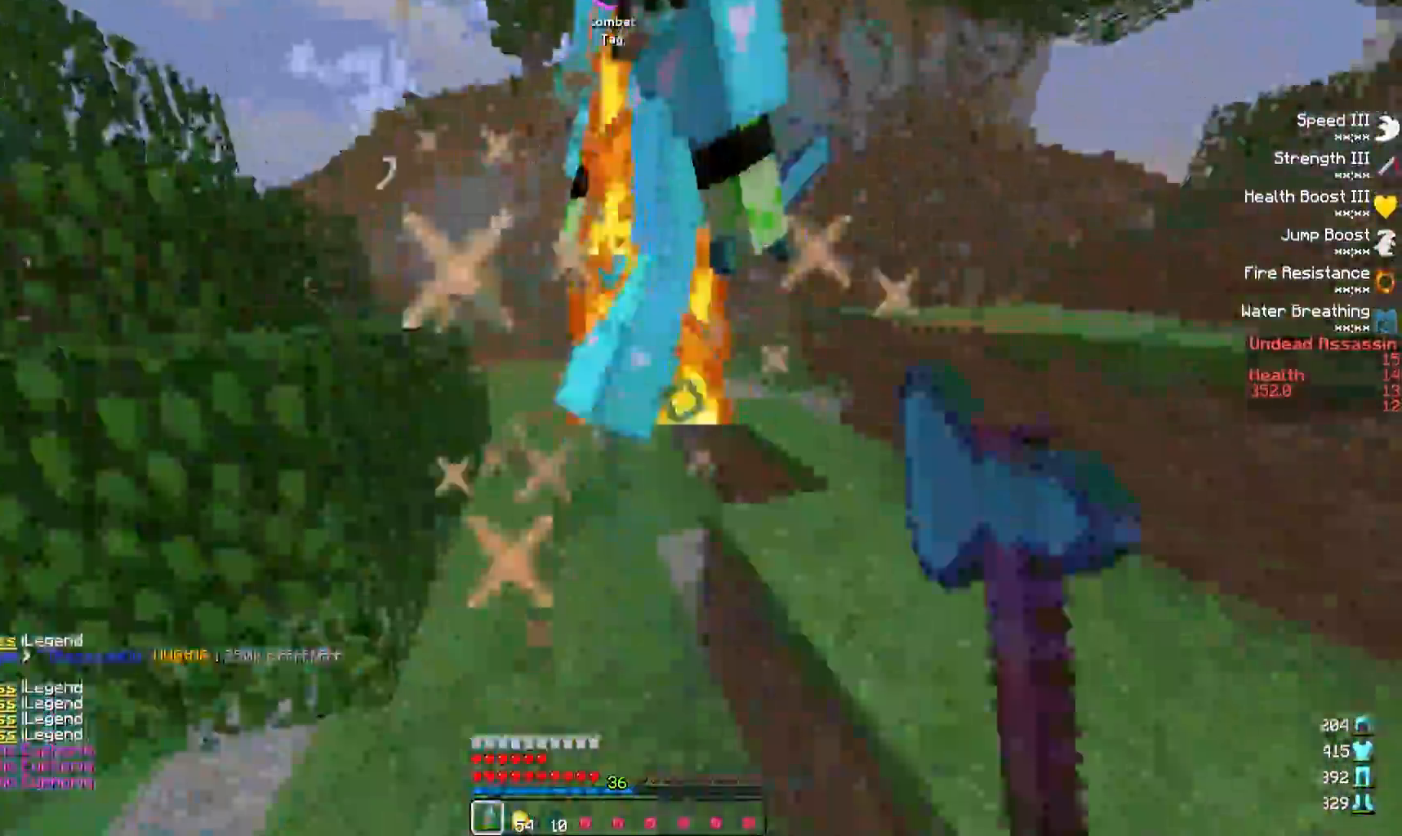
{"keys": ["a", "w"], "events": [[183, "w", "up"], [250, "a", "down"], [267, "d", "up"], [267, "w", "down"]]}
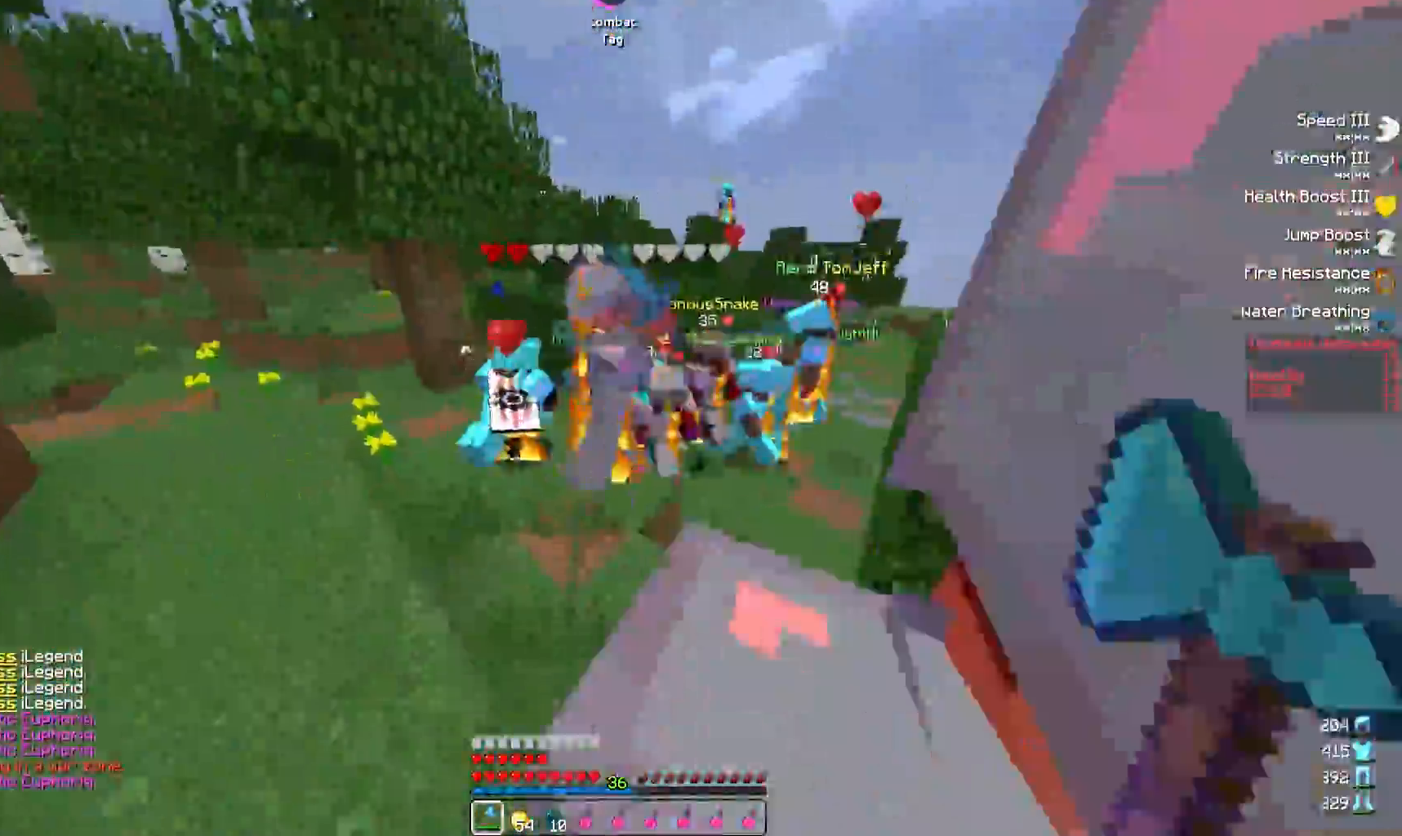
{"keys": [], "events": [[217, "a", "up"], [233, "w", "up"]]}
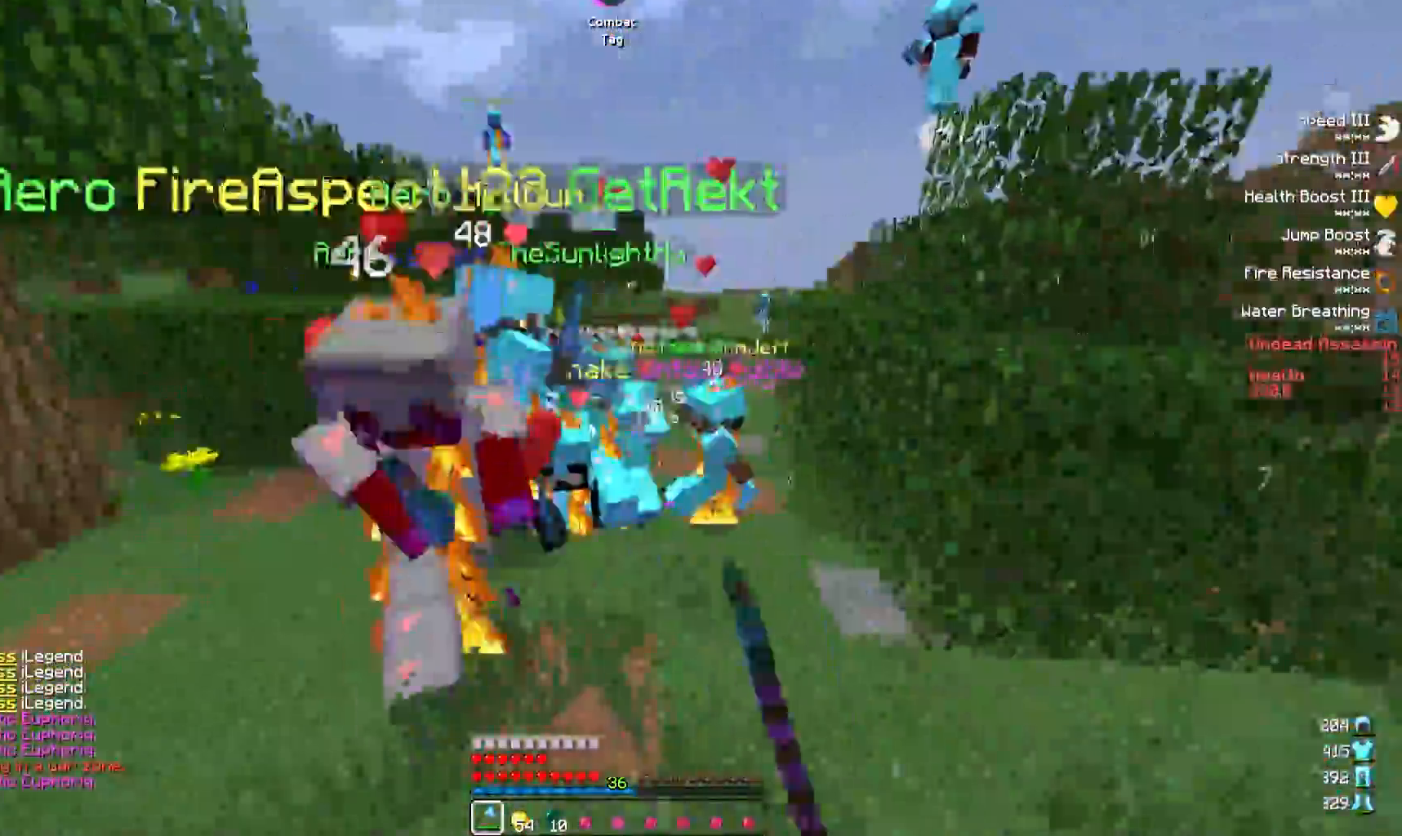
{"keys": [], "events": [[33, "w", "down"], [450, "w", "up"]]}
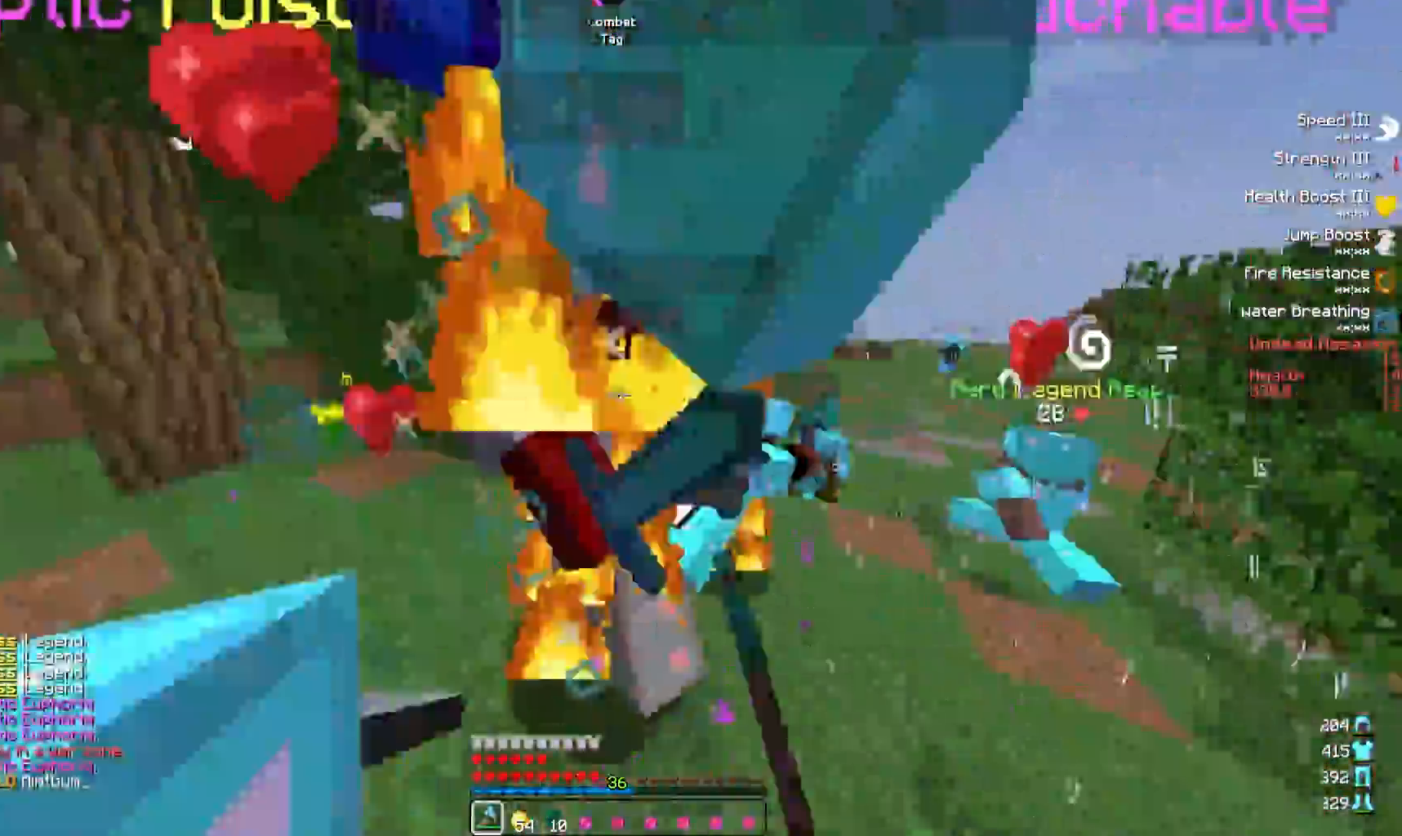
{"keys": [], "events": [[233, "s", "down"], [250, "s", "up"], [383, "w", "down"], [483, "w", "up"]]}
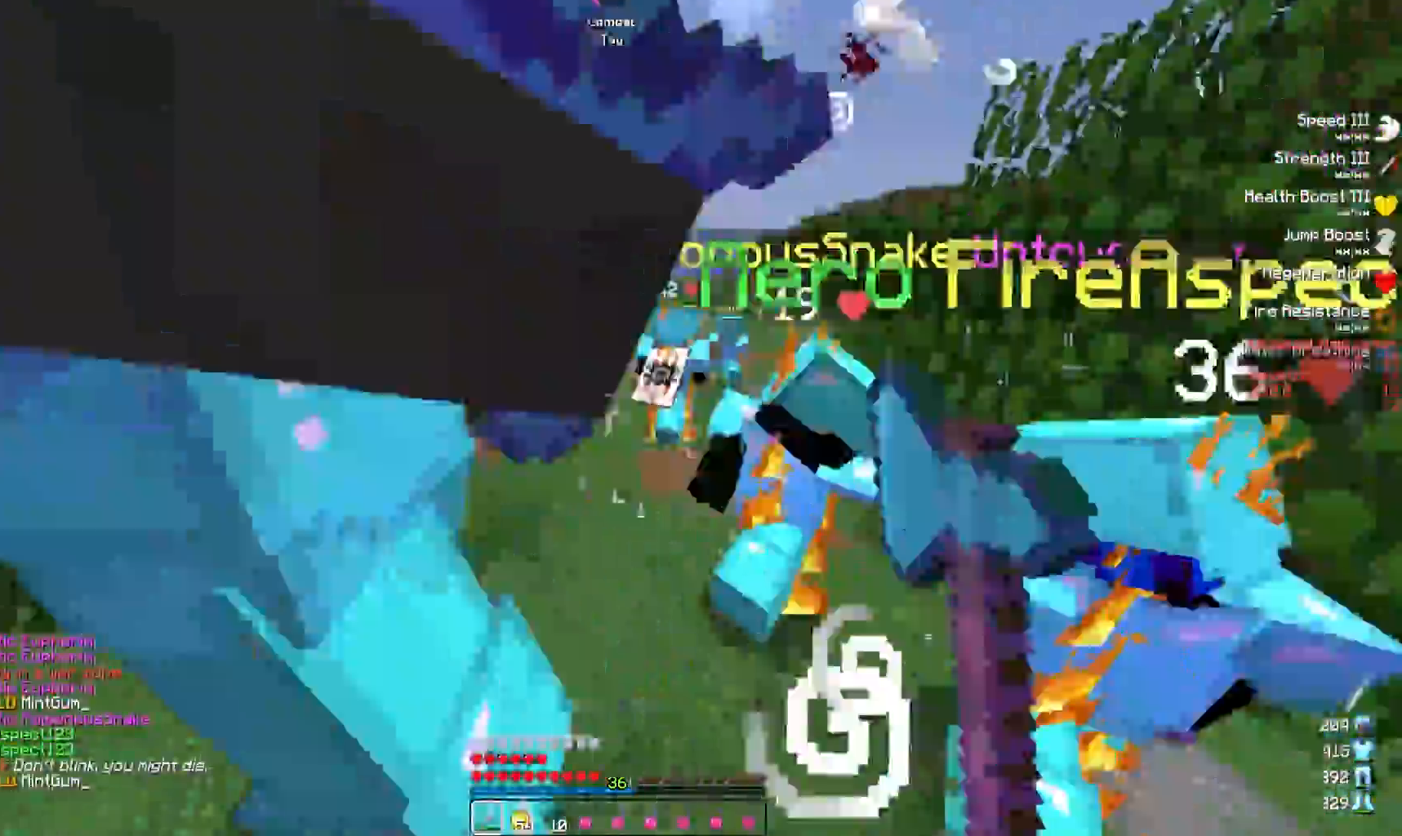
{"keys": ["d", "w"], "events": [[83, "d", "down"], [317, "w", "down"]]}
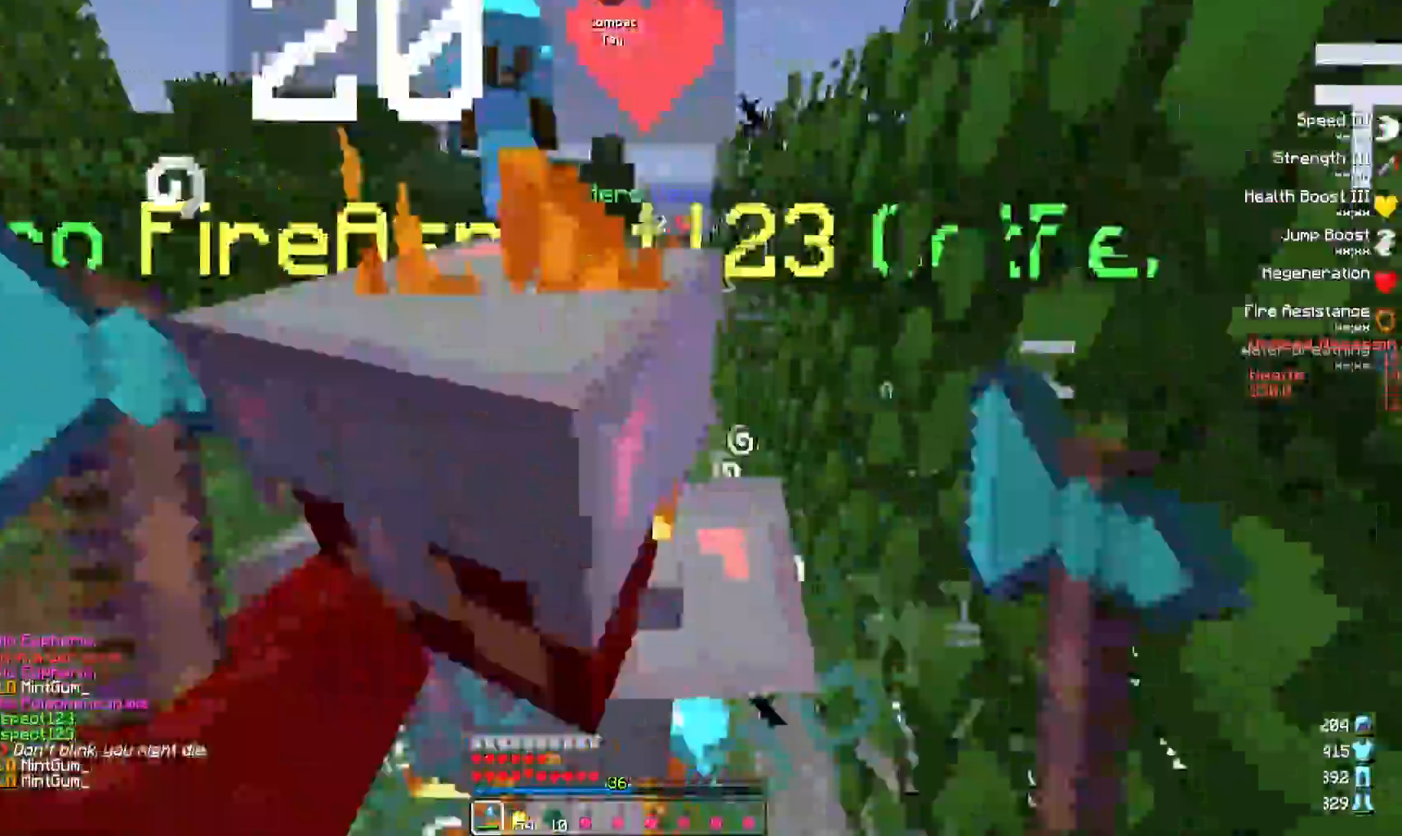
{"keys": ["a", "w"], "events": [[50, "d", "up"], [67, "w", "up"], [100, "a", "down"], [317, "w", "down"]]}
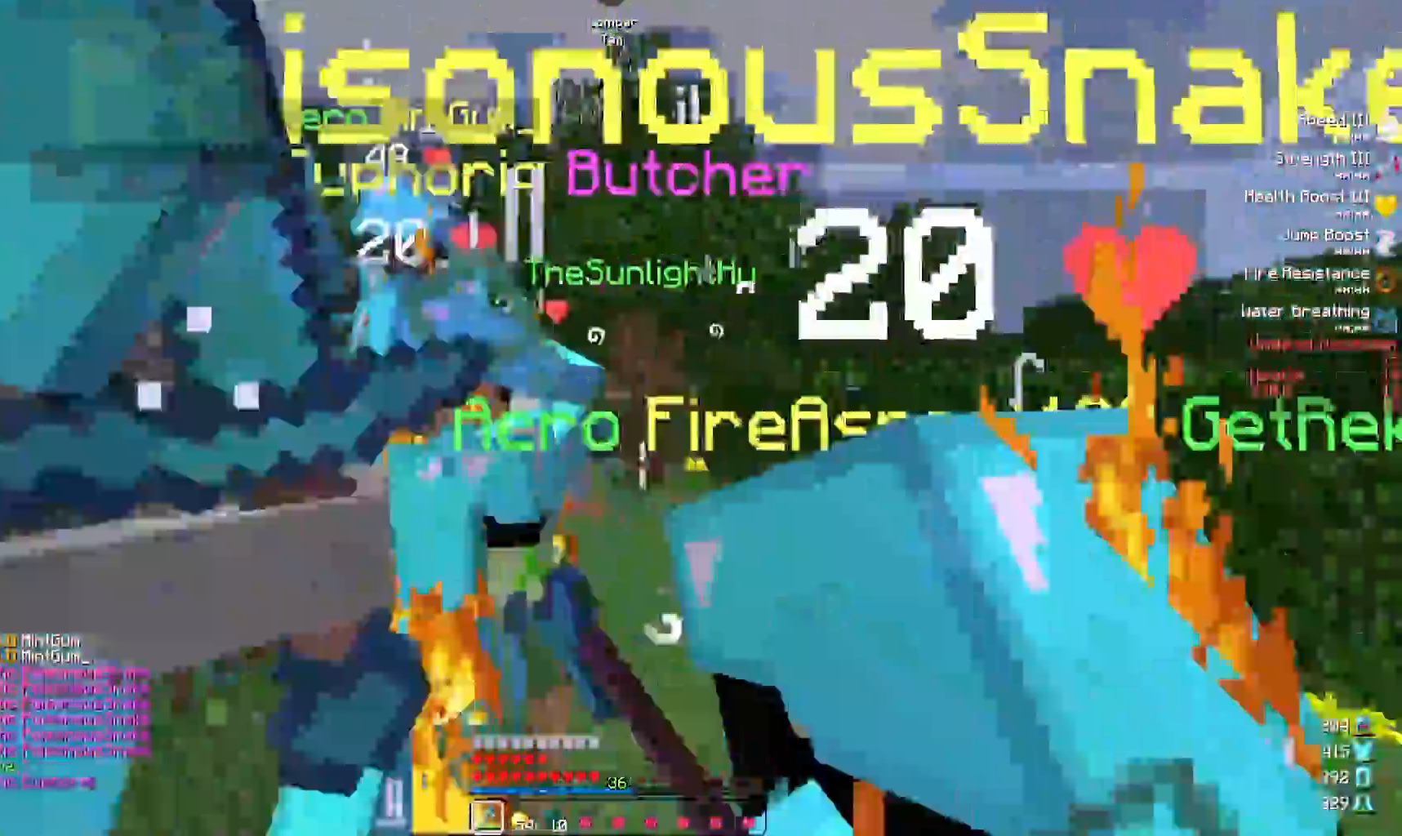
{"keys": ["a", "w"], "events": [[200, "w", "up"], [467, "w", "down"]]}
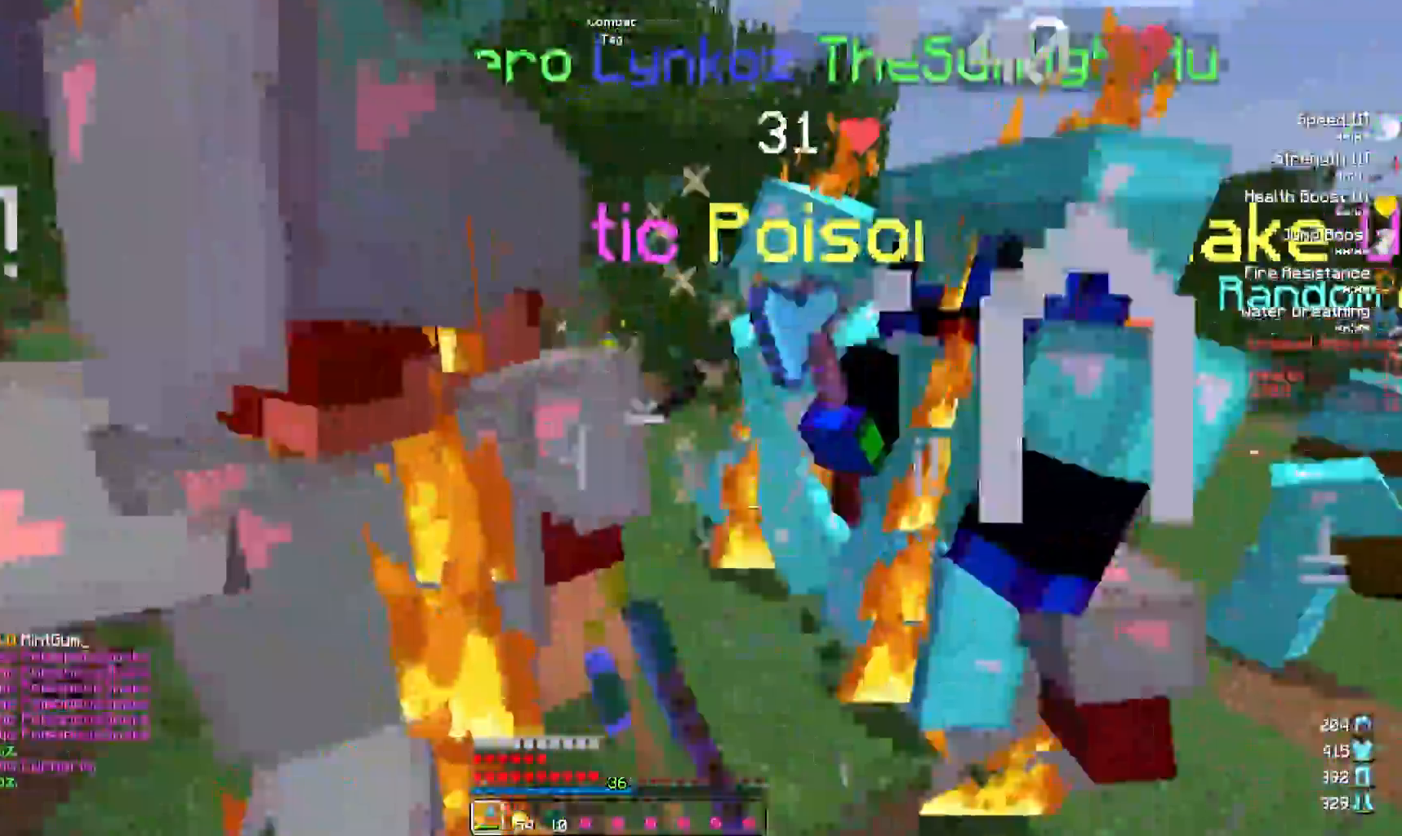
{"keys": ["a"], "events": [[100, "w", "up"]]}
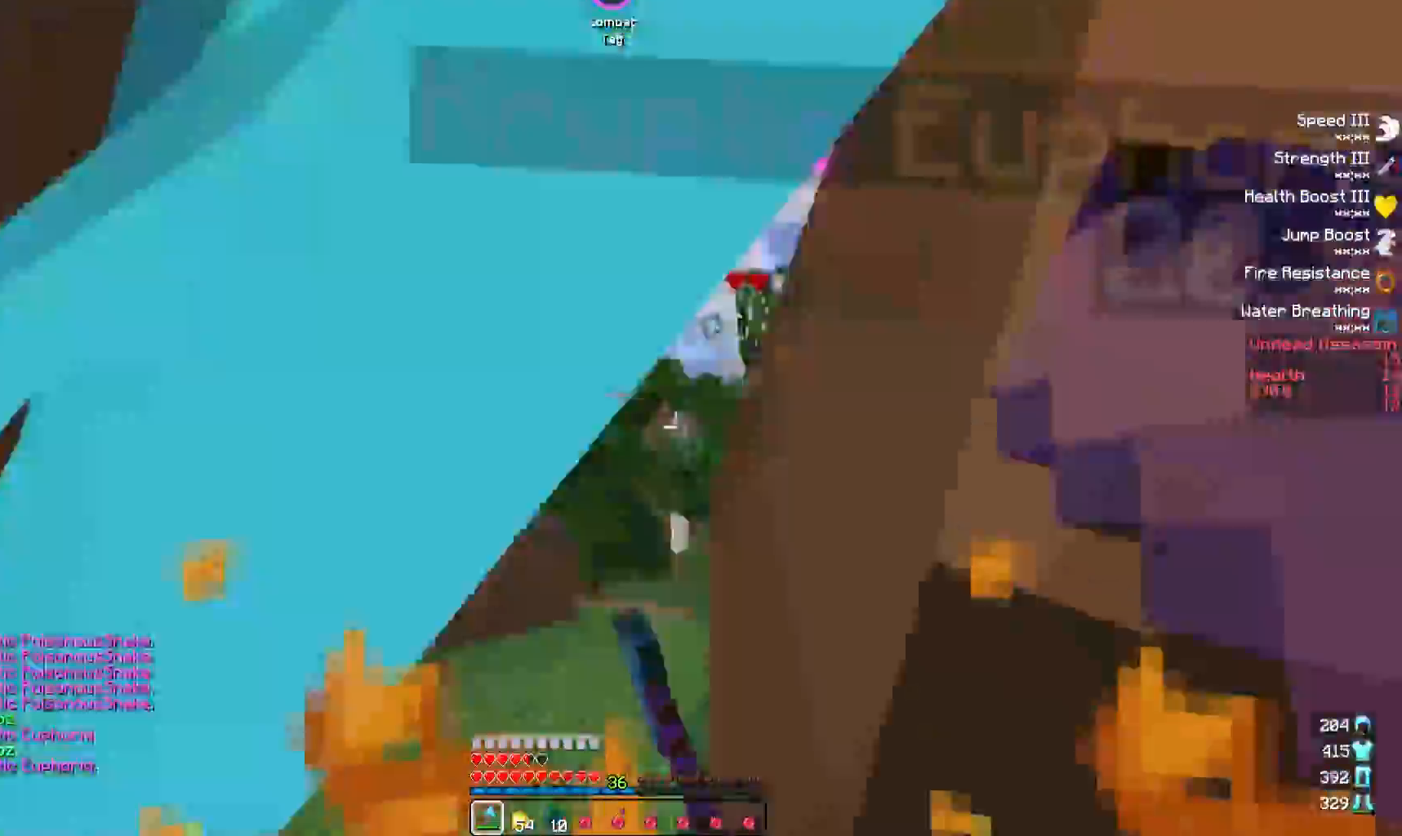
{"keys": ["a", "w"], "events": [[83, "a", "up"], [117, "w", "down"], [450, "a", "down"]]}
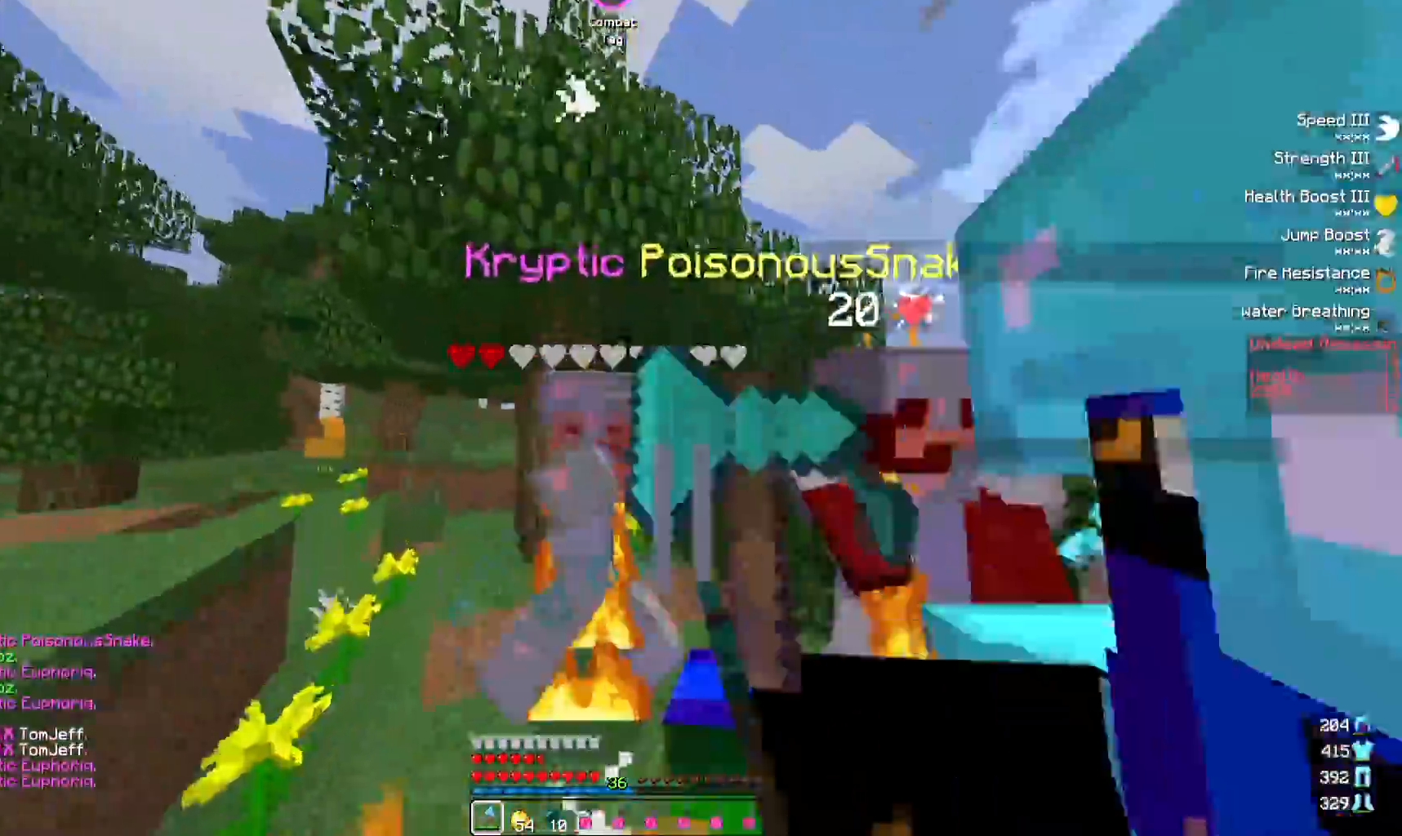
{"keys": ["a", "w"], "events": [[67, "w", "up"], [217, "a", "up"], [233, "a", "down"], [267, "a", "up"], [350, "a", "down"], [383, "w", "down"]]}
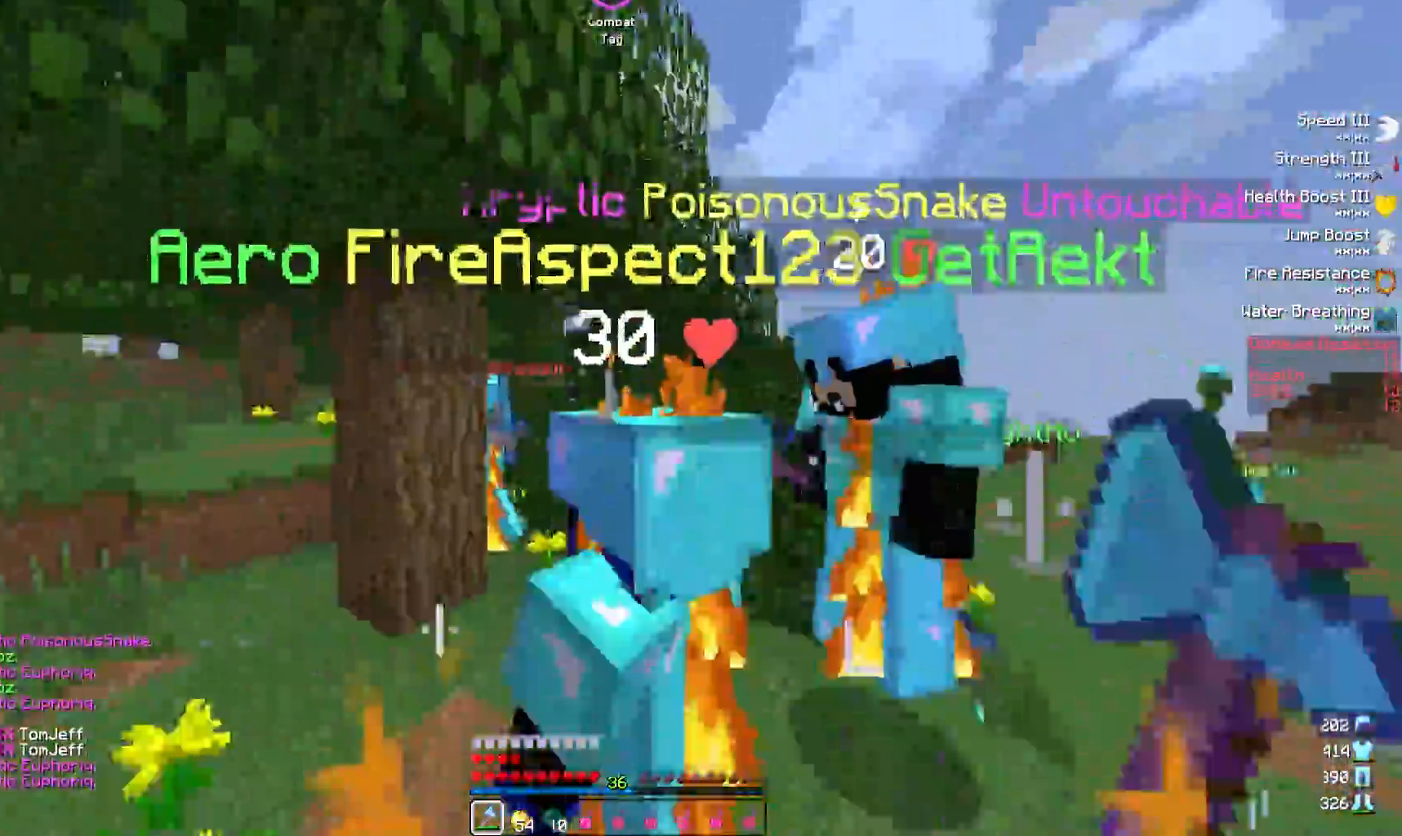
{"keys": [], "events": [[83, "a", "up"], [183, "a", "down"], [467, "w", "up"], [483, "a", "up"]]}
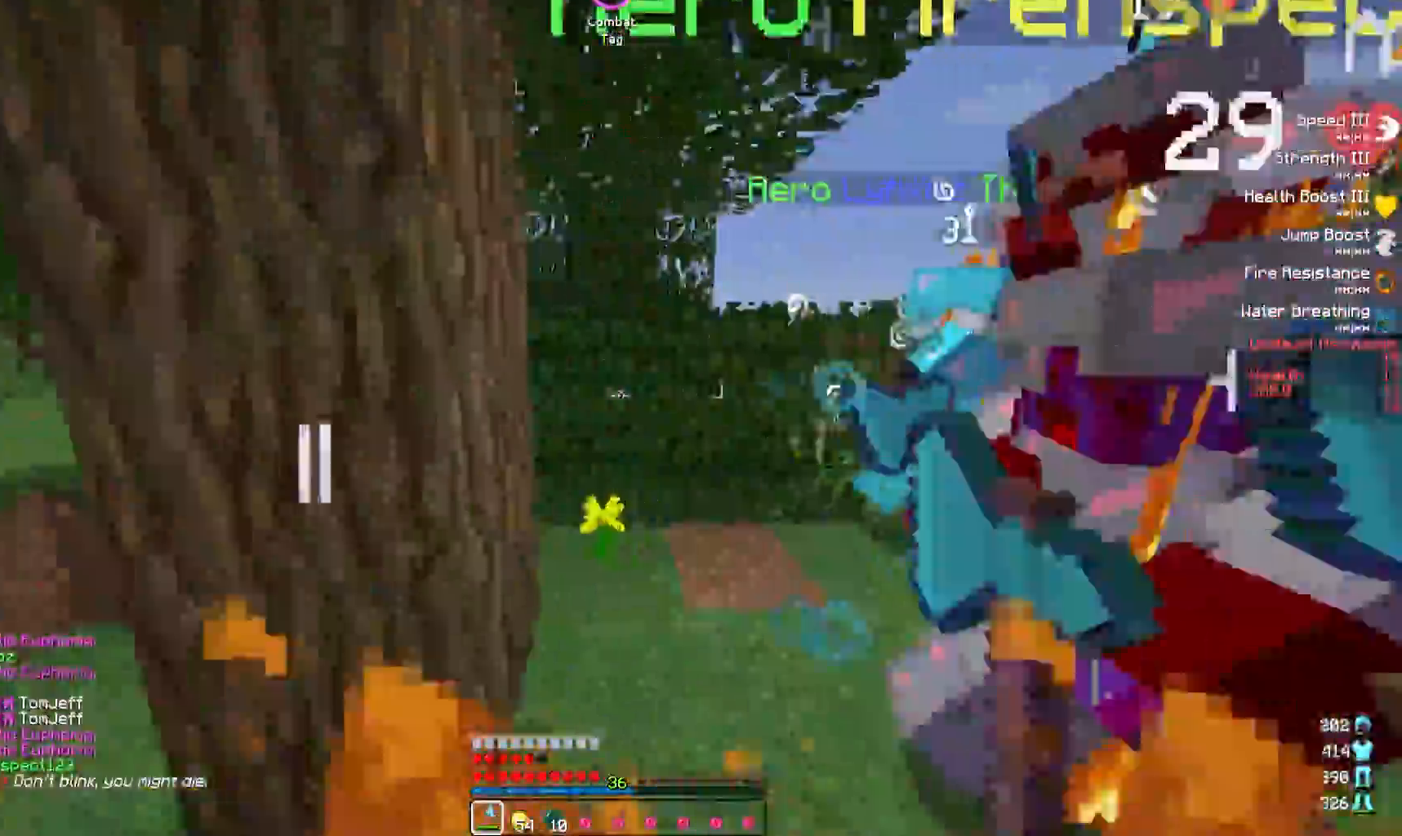
{"keys": ["d"], "events": [[17, "d", "down"]]}
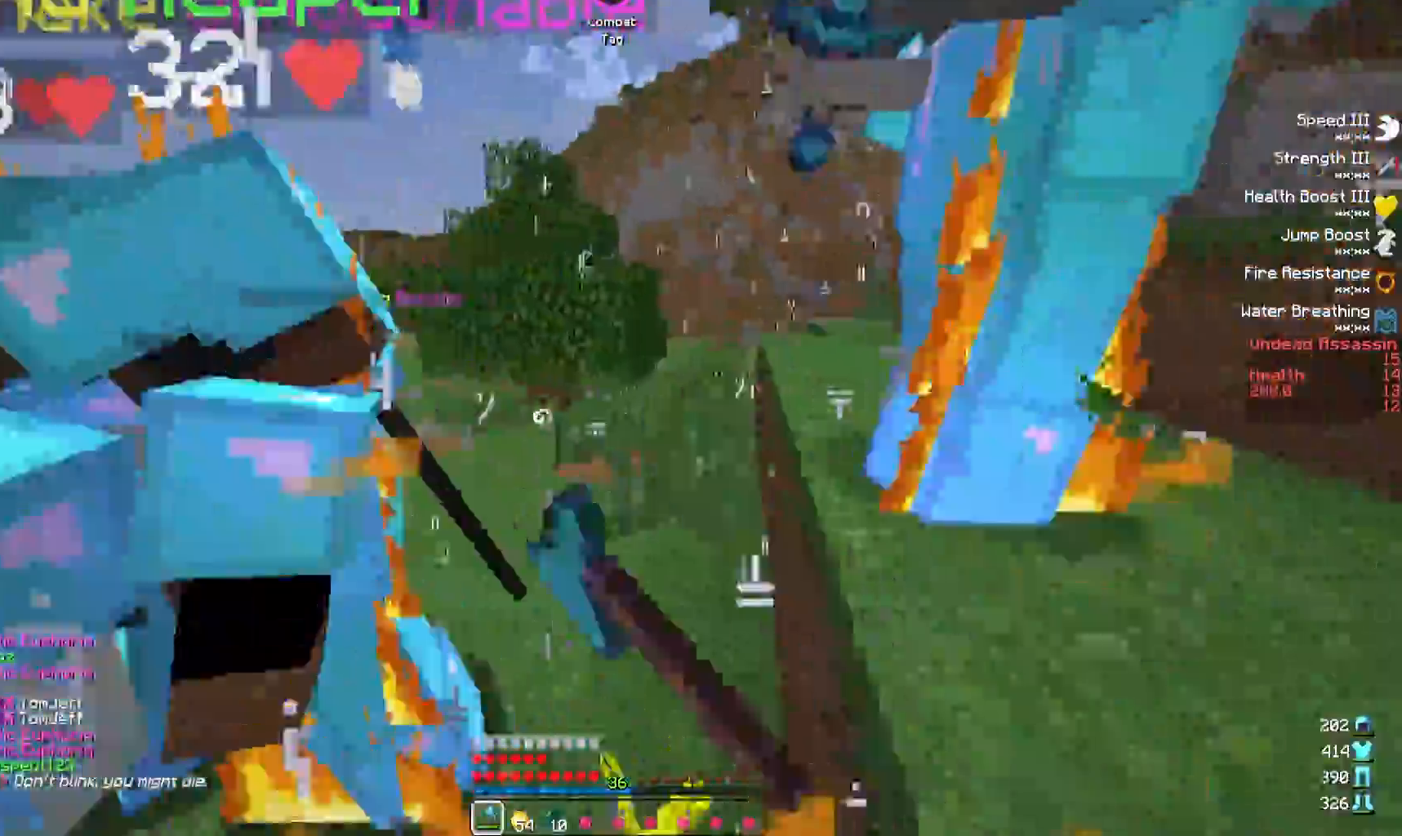
{"keys": ["d"], "events": []}